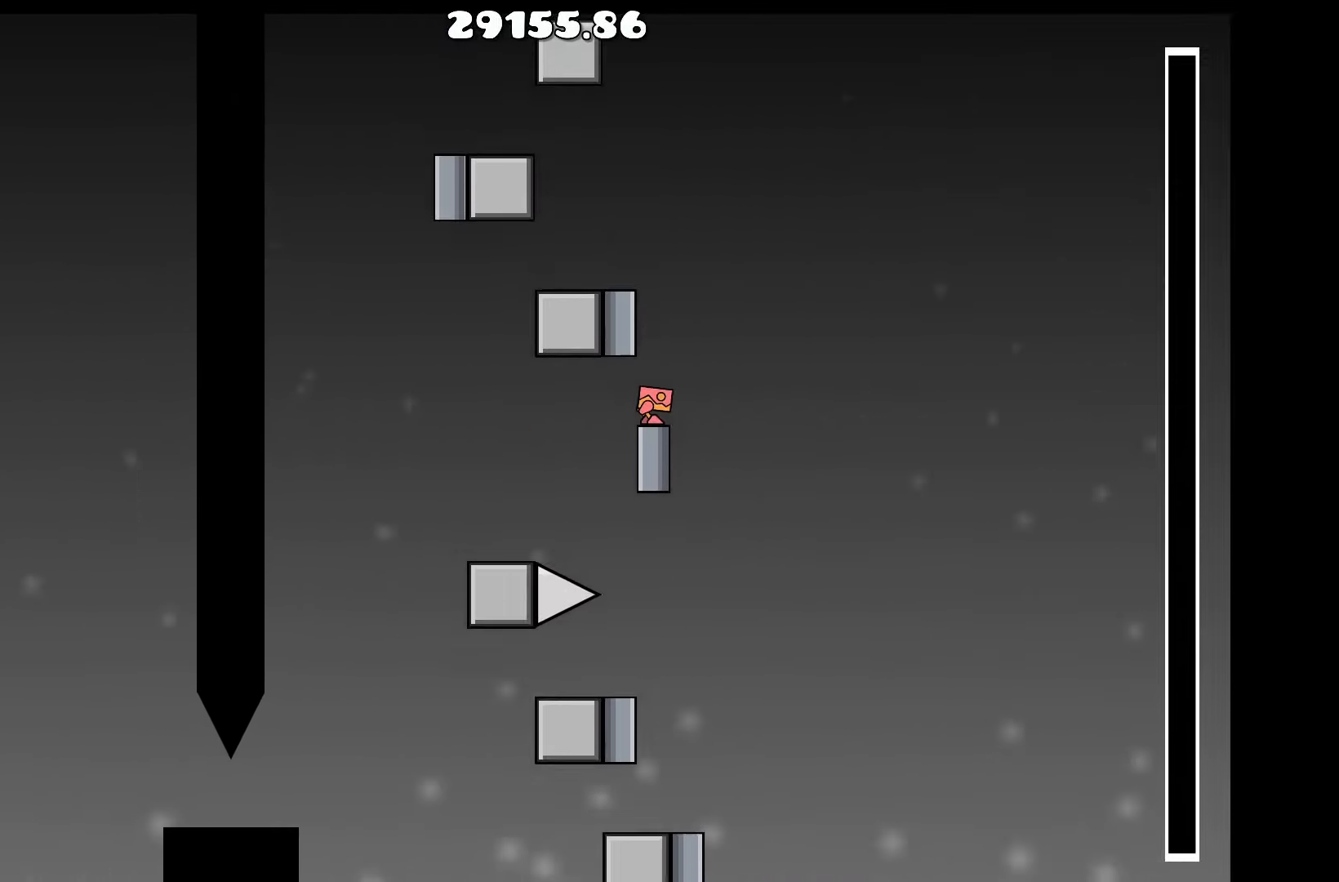
Gameplay with keyboard; each line is a JSON object with the keys held at the frame after it. "events" lists presses ("down") and releases ("up") of "a", "d", "left", "right", "space", "up" and "w" between this image and that frame as [ms after this image, input, new state], when the widget could be followed in between. No other keys are recorded. Mouse input is not recorded.
{"keys": ["a", "up"], "events": [[183, "d", "down"], [266, "up", "down"], [316, "d", "up"], [466, "a", "down"]]}
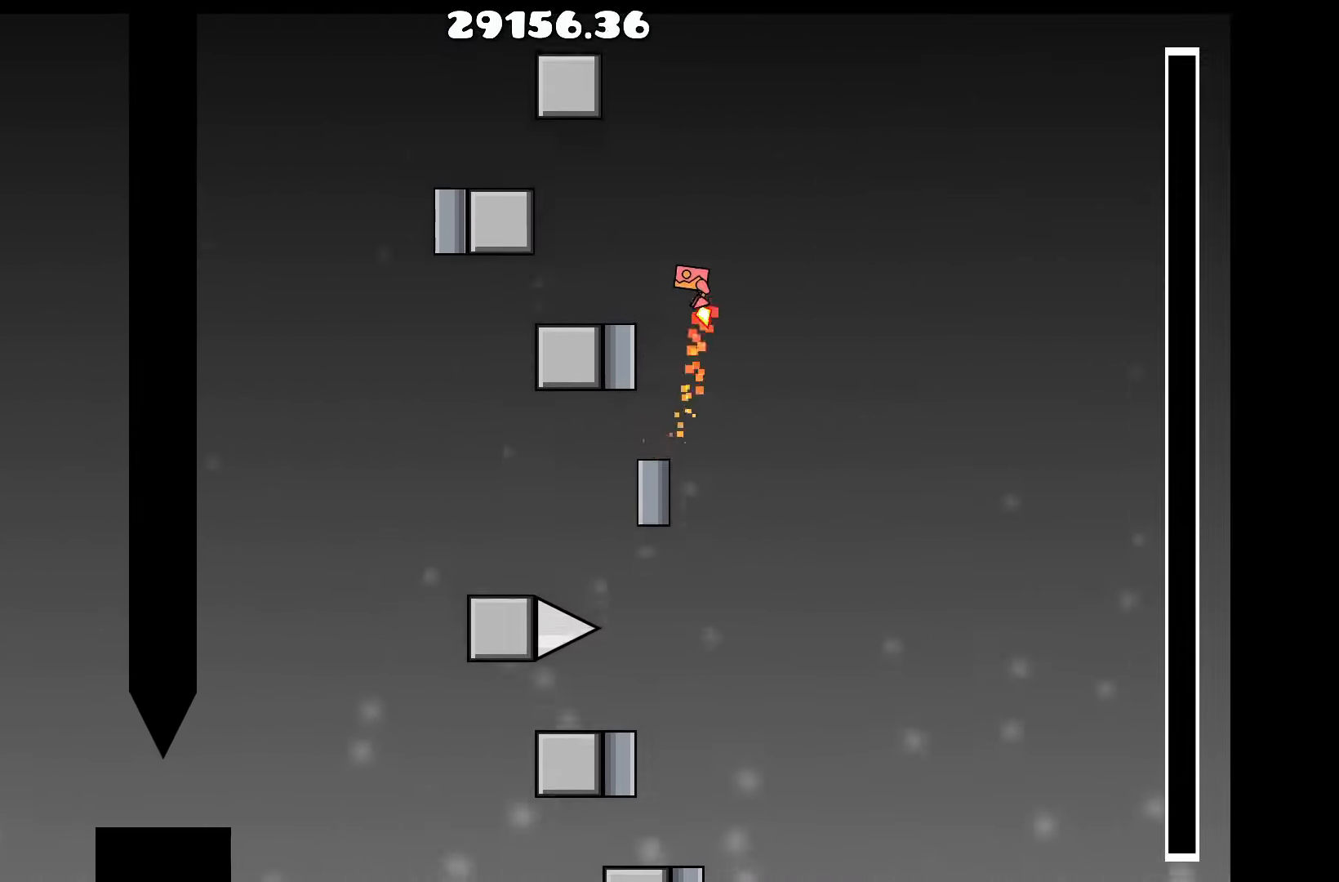
{"keys": [], "events": [[49, "up", "up"], [149, "a", "up"]]}
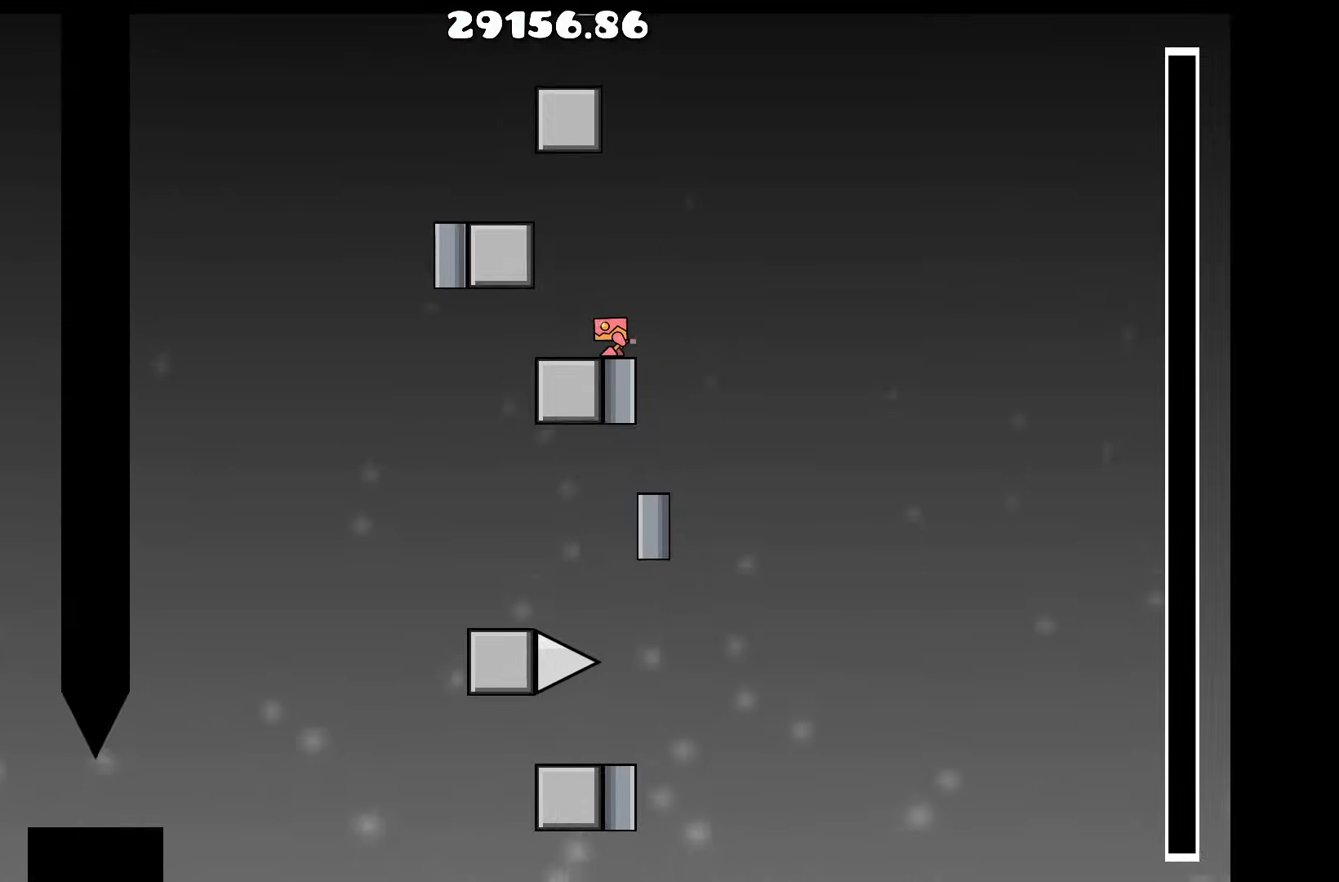
{"keys": [], "events": []}
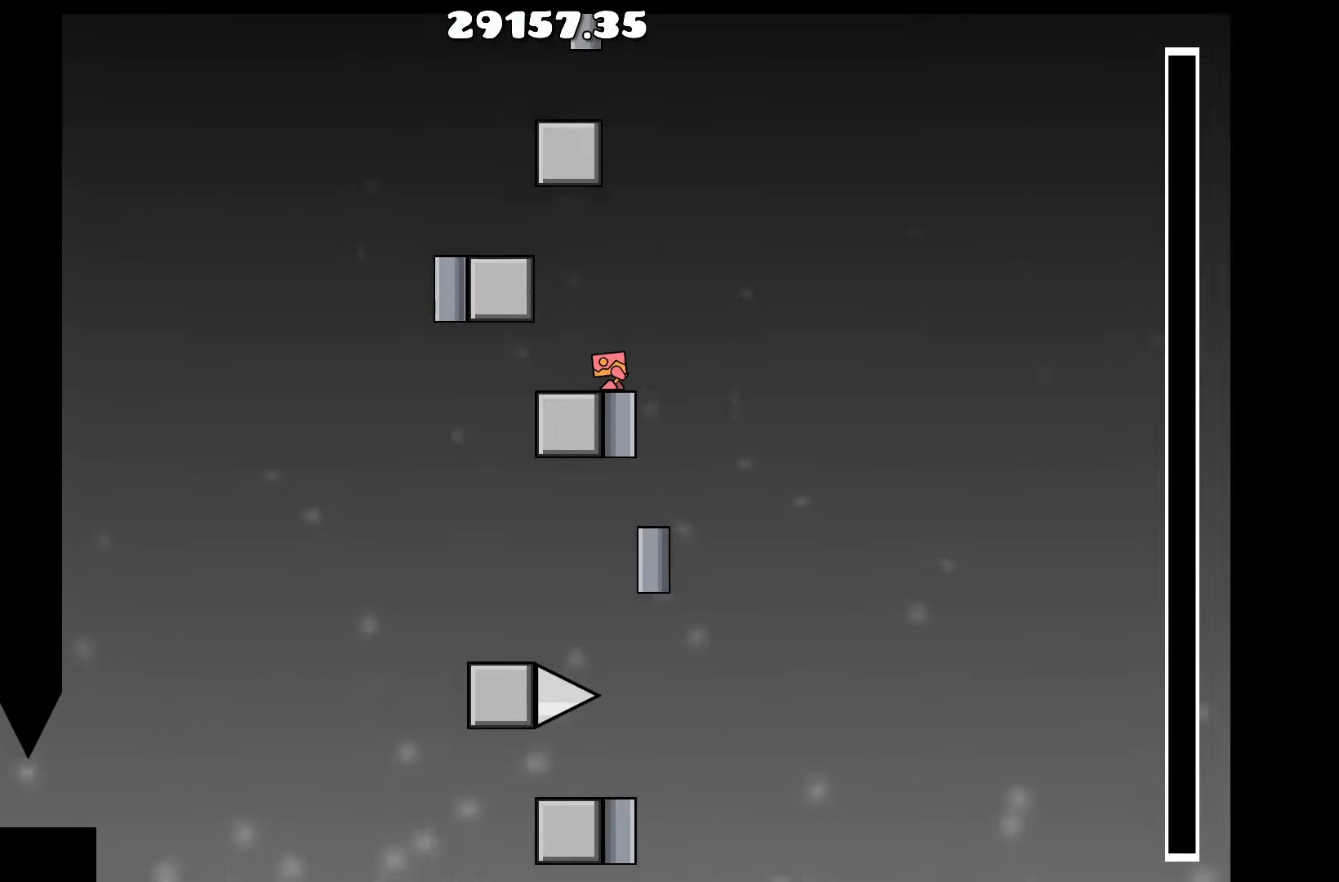
{"keys": [], "events": []}
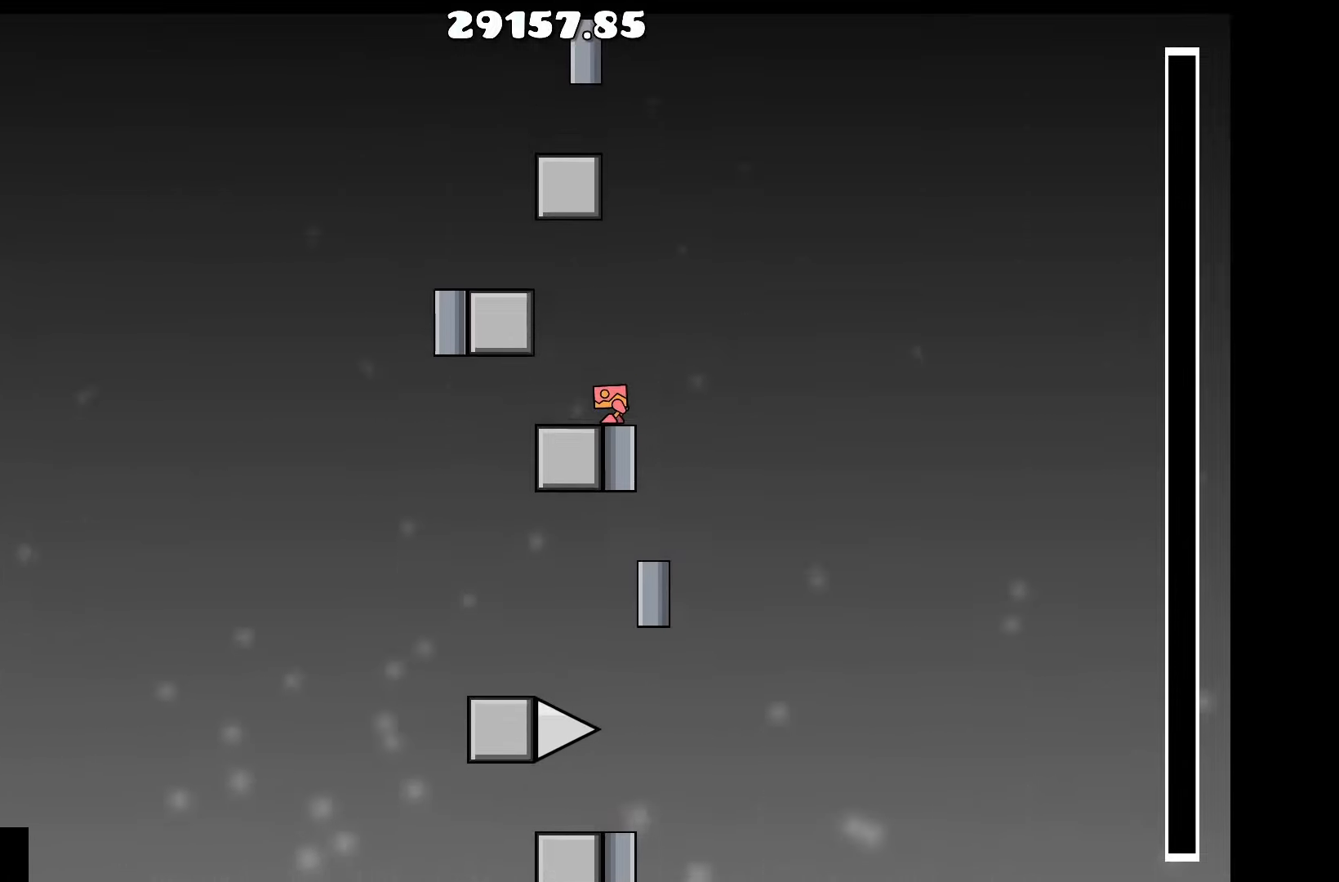
{"keys": [], "events": [[100, "up", "down"], [200, "a", "down"], [350, "up", "up"], [433, "a", "up"]]}
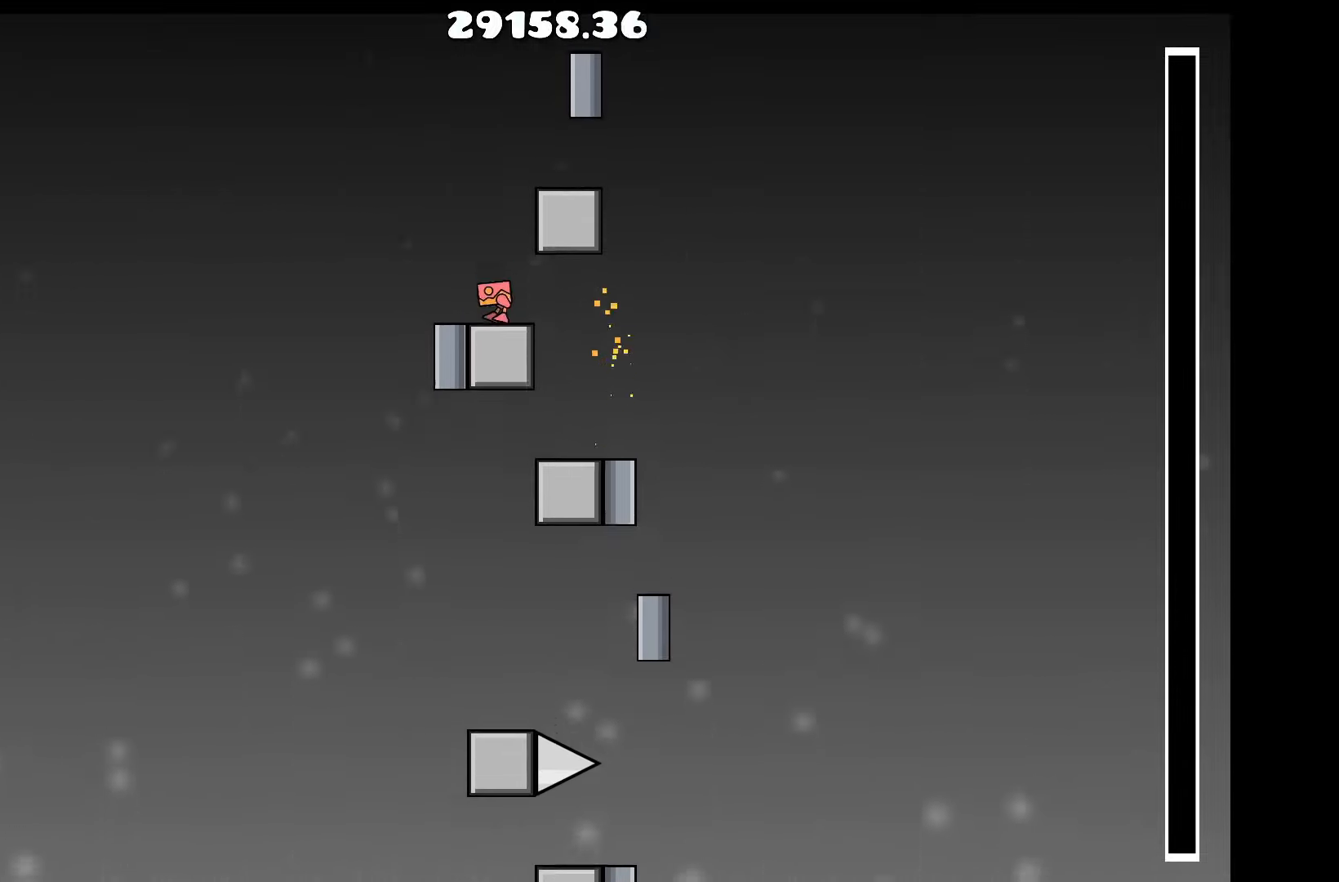
{"keys": ["d"], "events": [[250, "up", "down"], [450, "d", "down"], [500, "up", "up"]]}
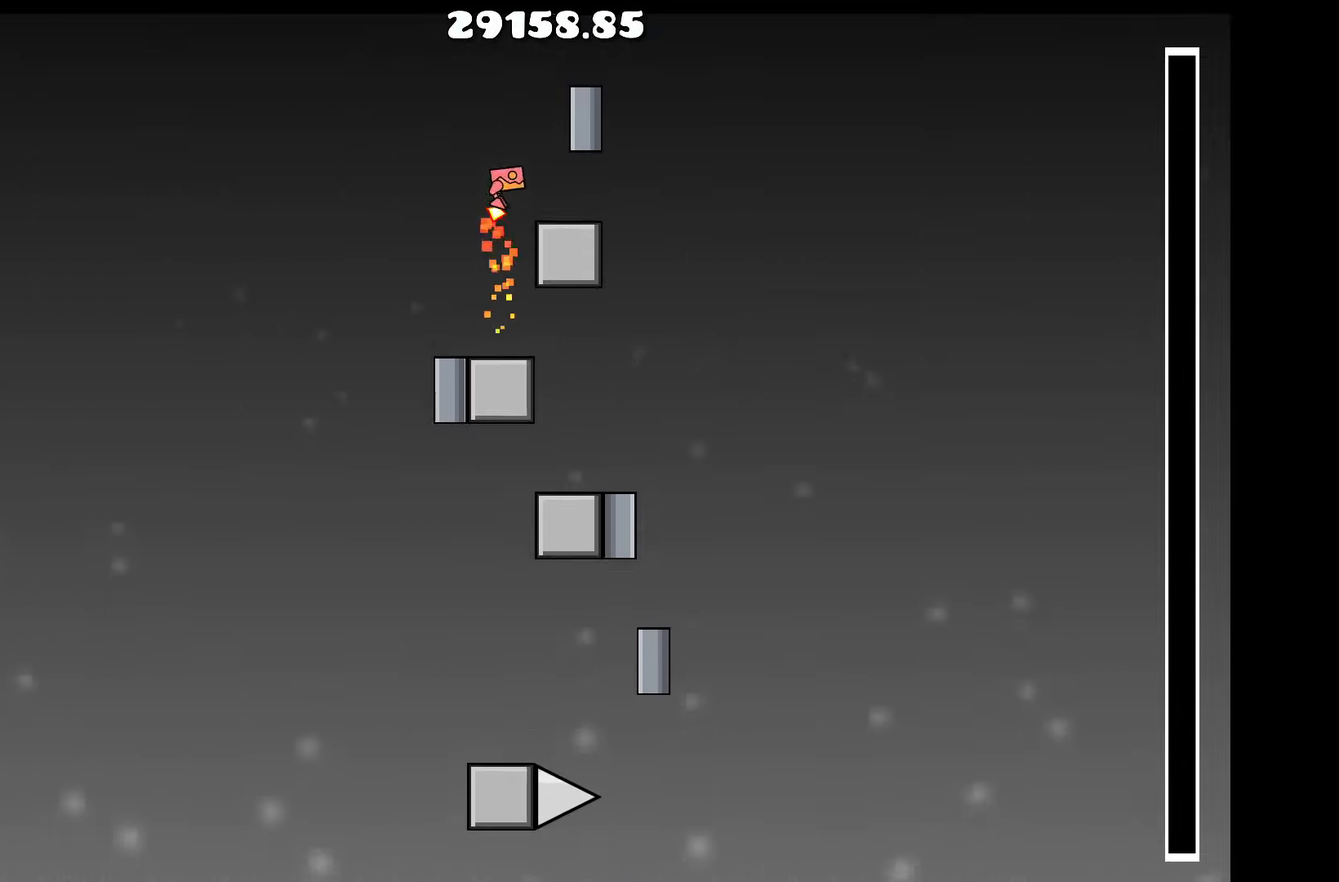
{"keys": [], "events": [[33, "d", "up"]]}
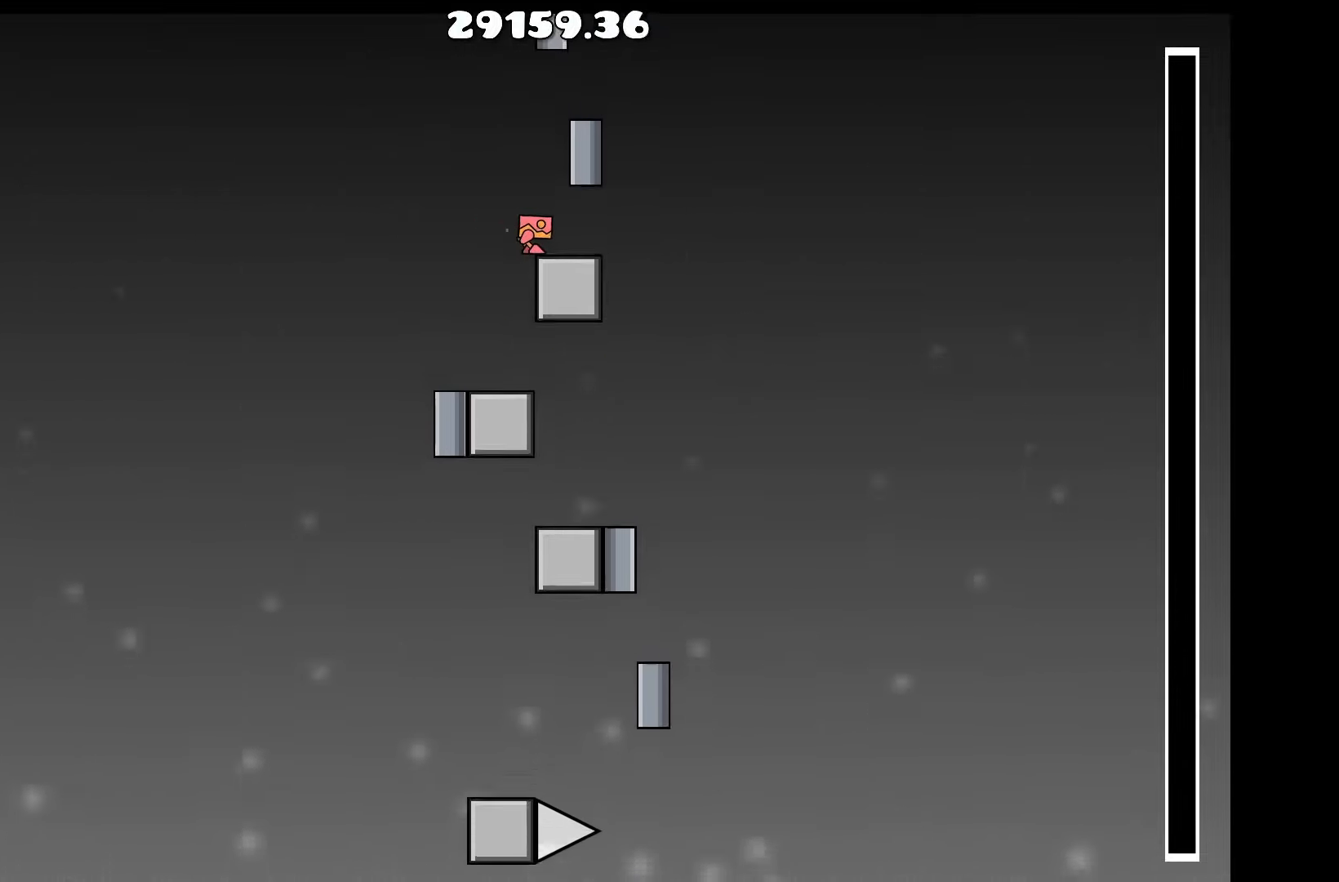
{"keys": [], "events": []}
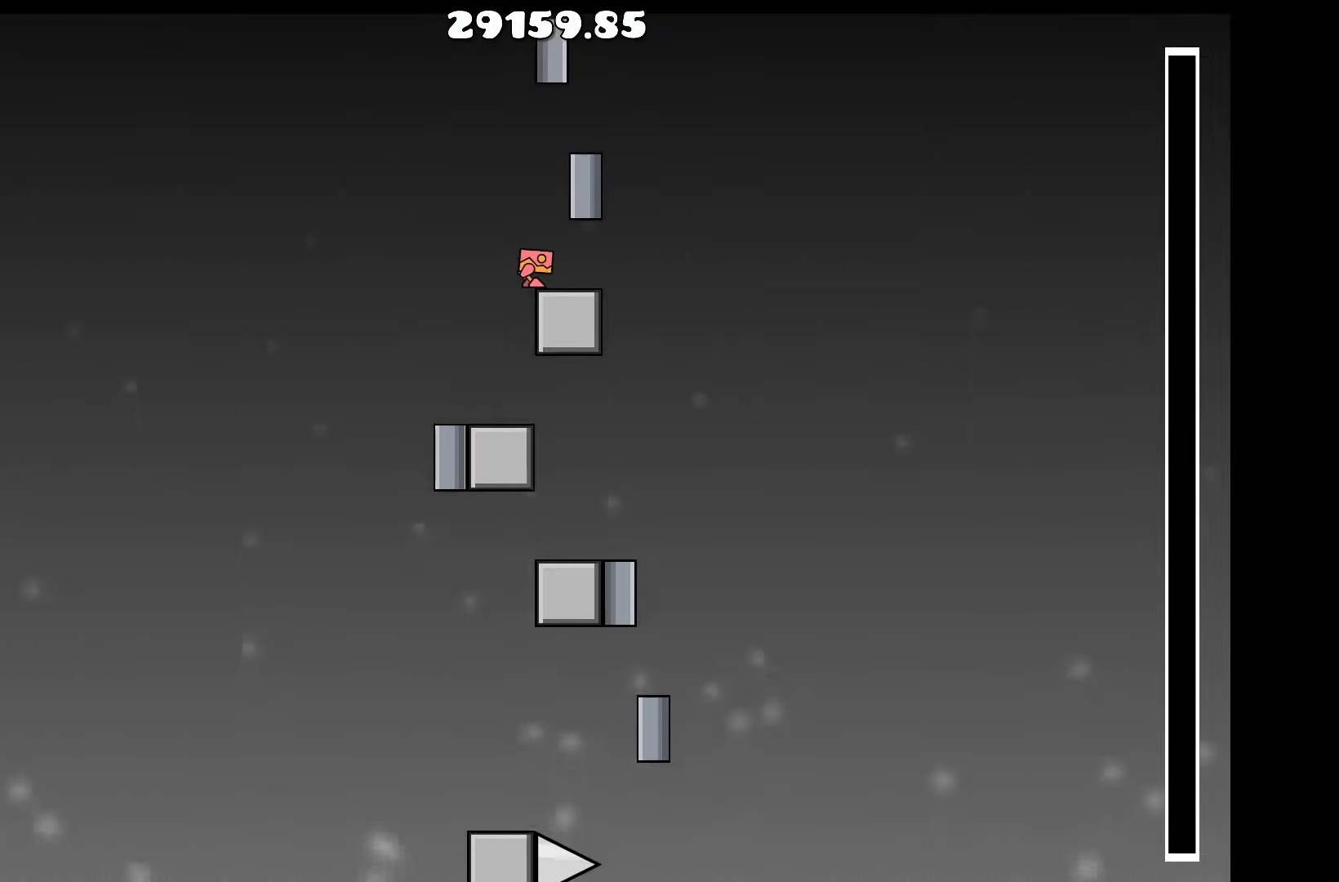
{"keys": [], "events": [[167, "up", "down"], [267, "d", "down"], [350, "up", "up"], [400, "d", "up"]]}
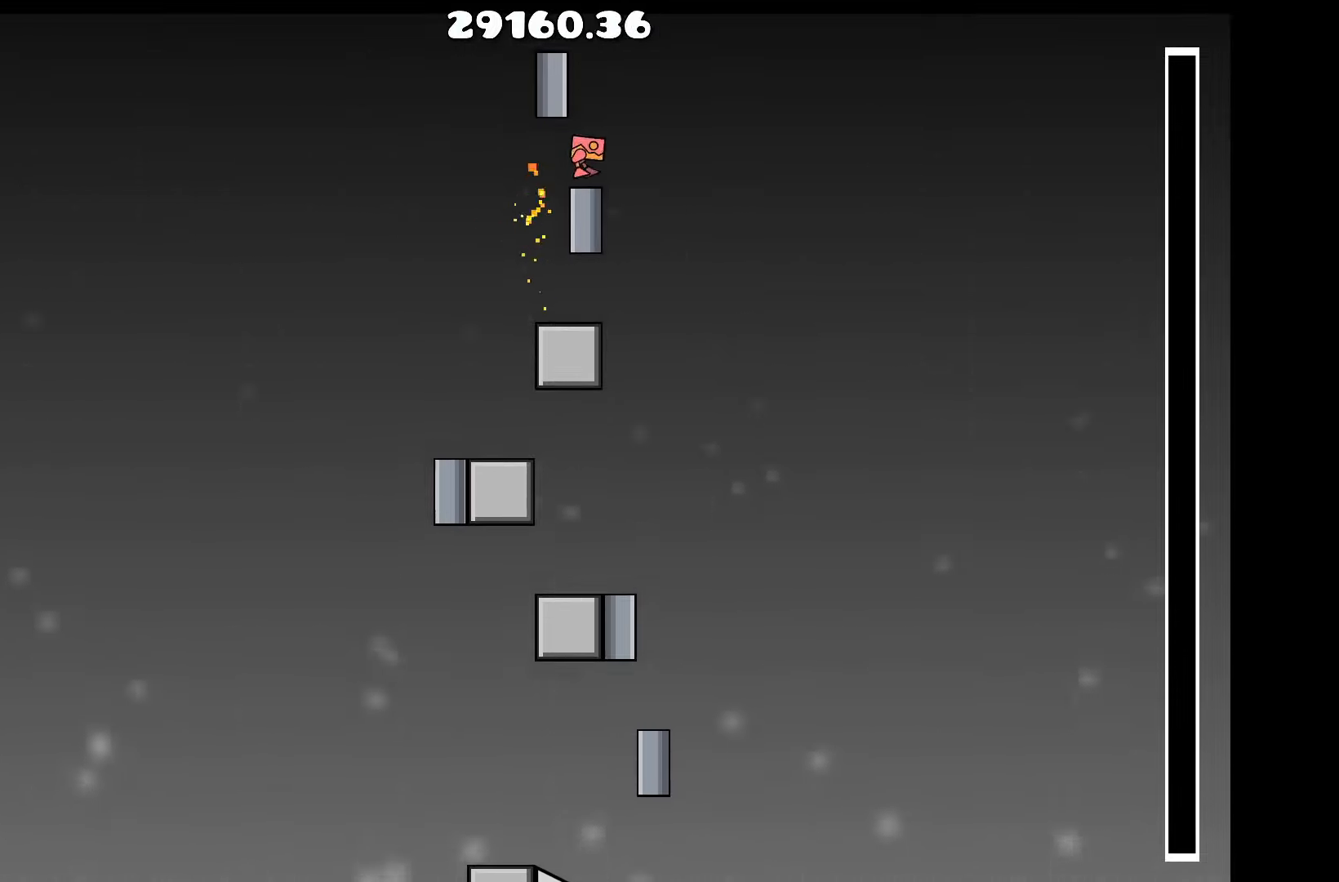
{"keys": [], "events": [[367, "d", "down"], [417, "d", "up"]]}
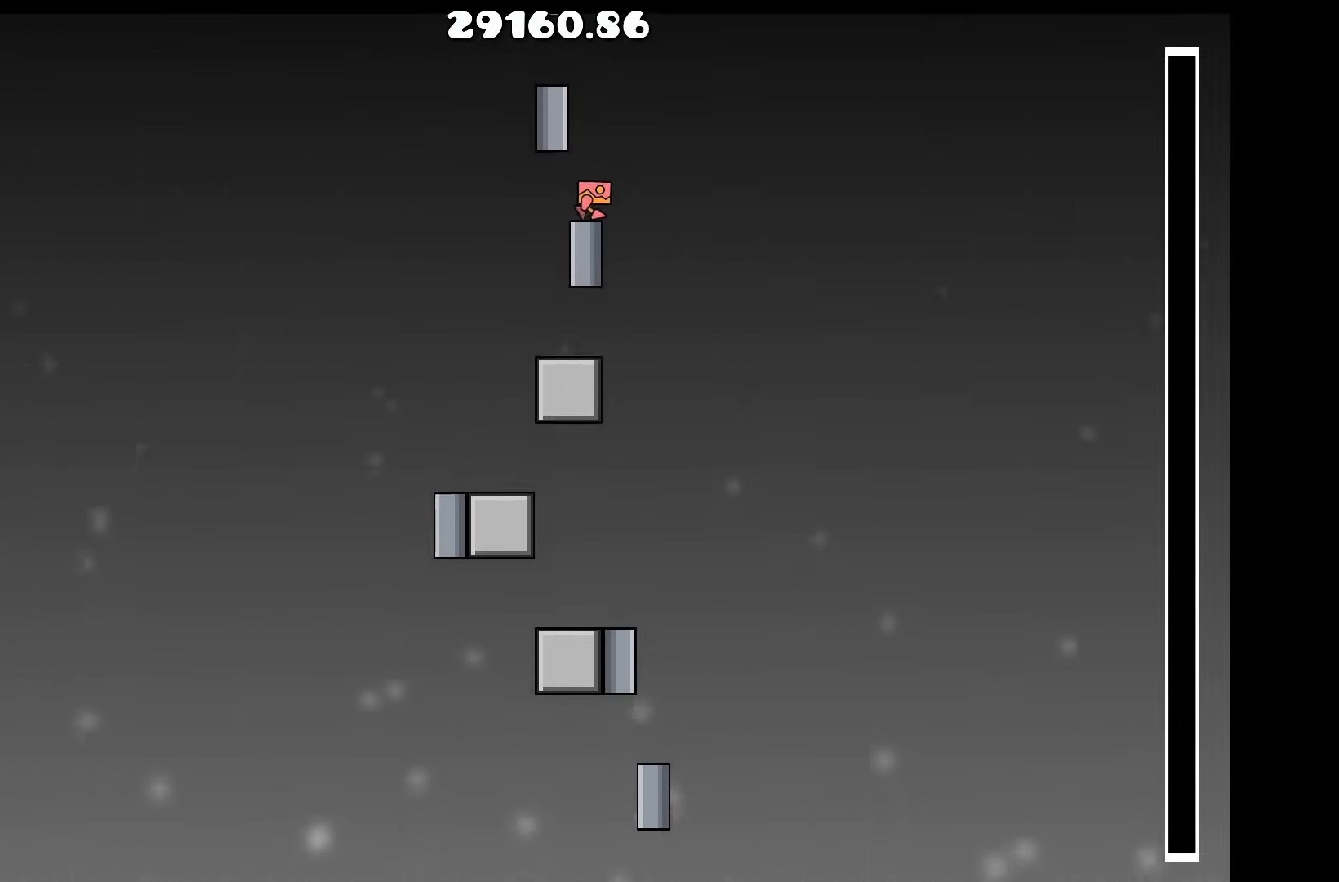
{"keys": ["up"], "events": [[433, "up", "down"]]}
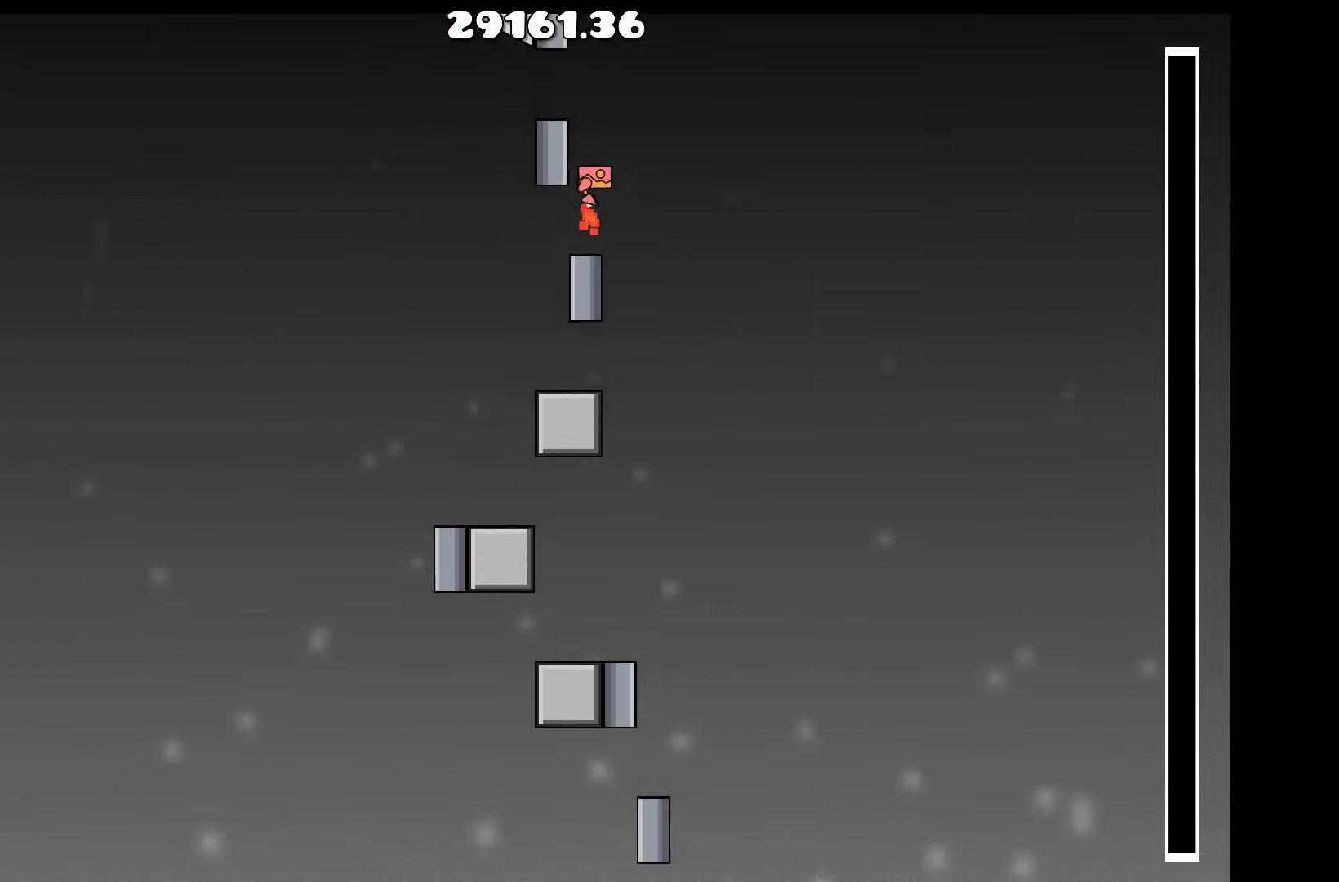
{"keys": [], "events": [[117, "a", "down"], [167, "up", "up"], [217, "a", "up"]]}
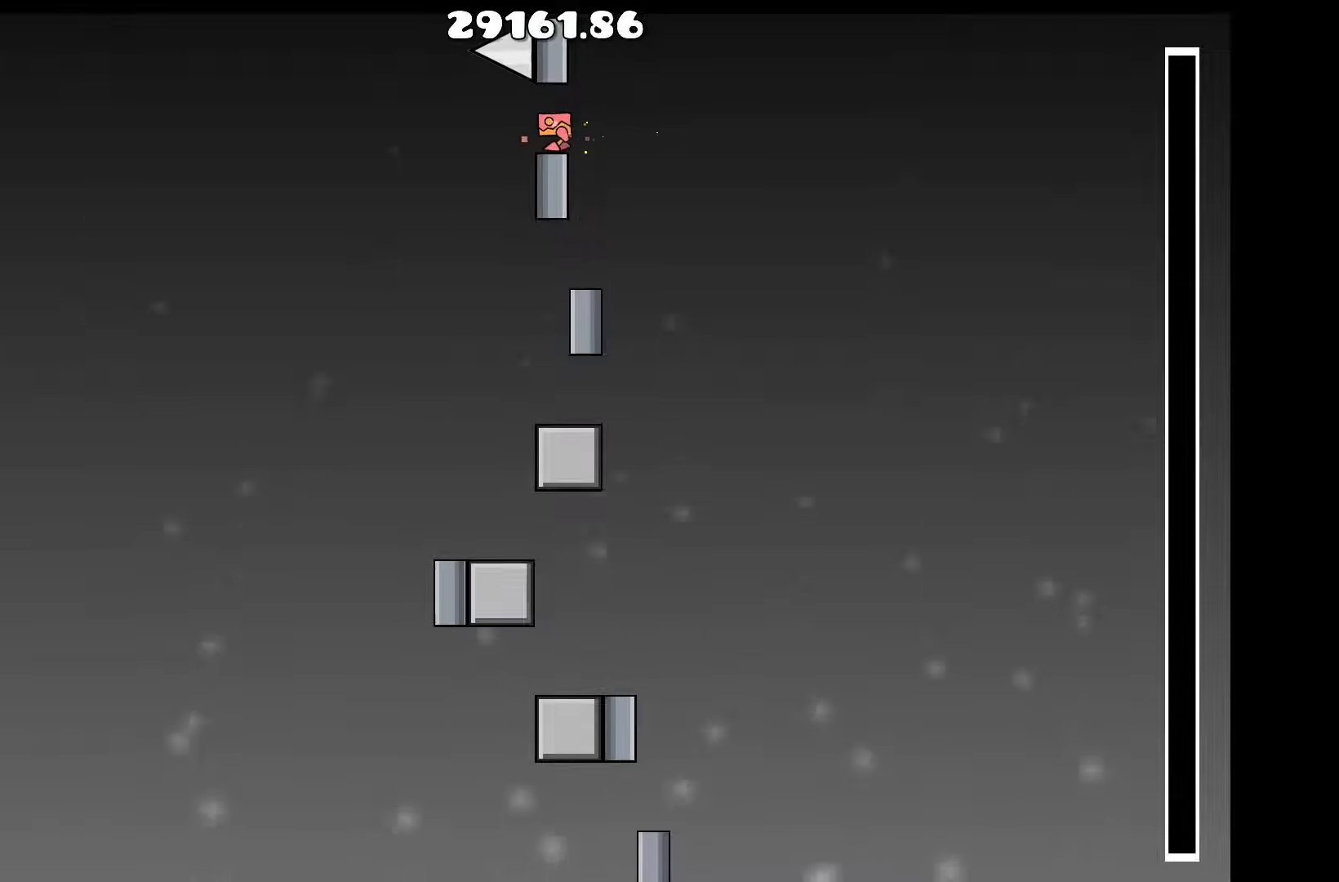
{"keys": [], "events": []}
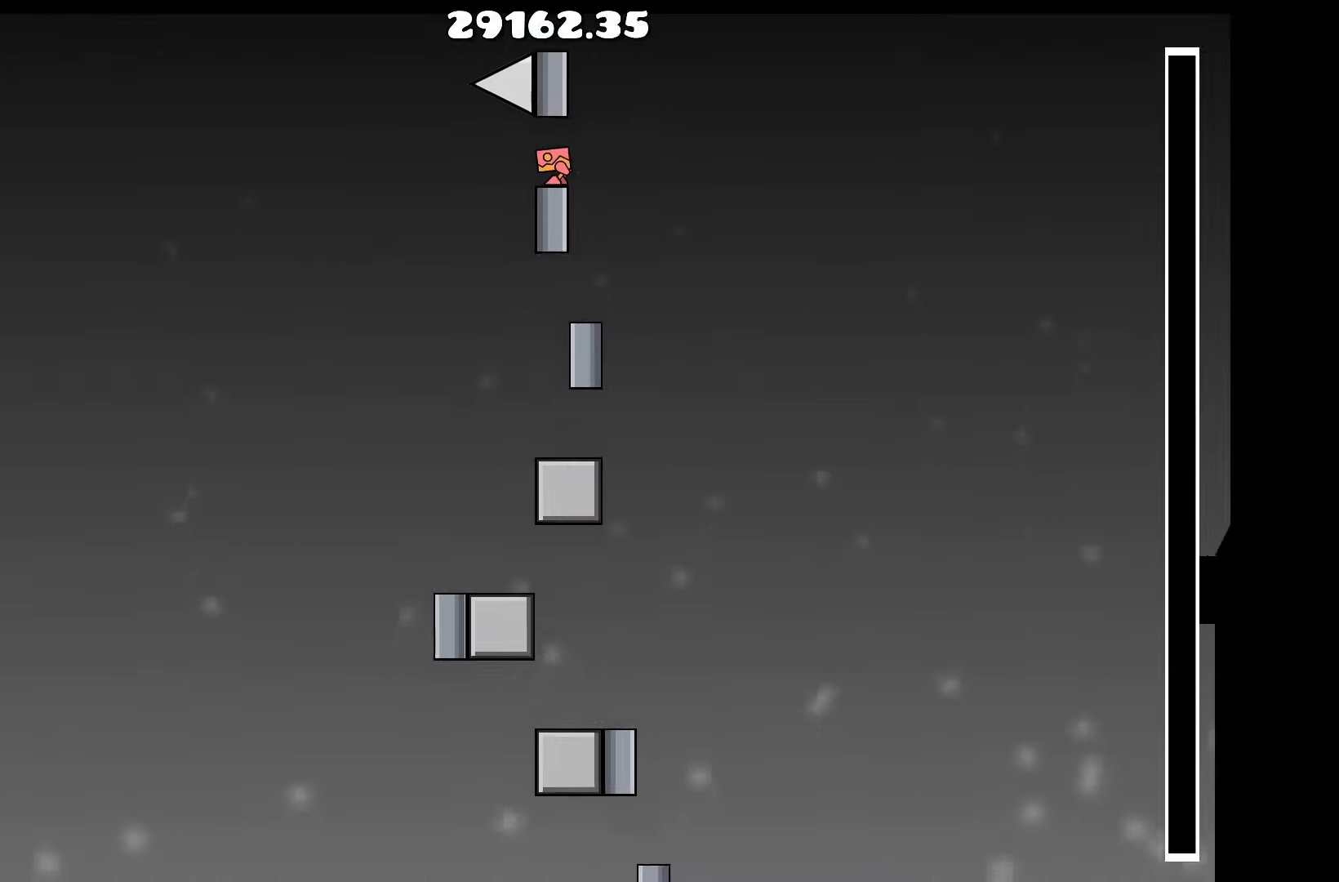
{"keys": [], "events": []}
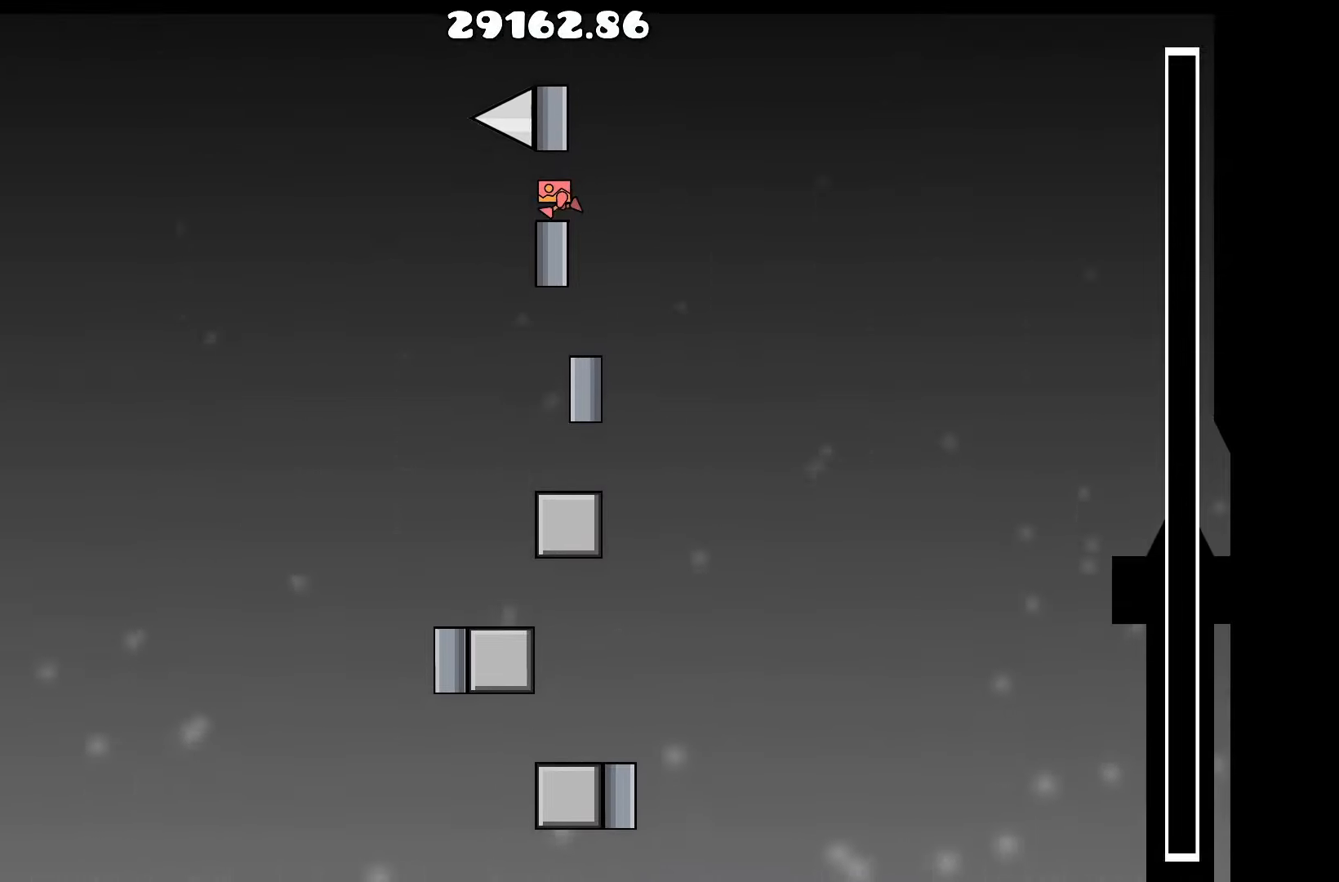
{"keys": ["d"], "events": [[34, "a", "down"], [84, "a", "up"], [450, "d", "down"]]}
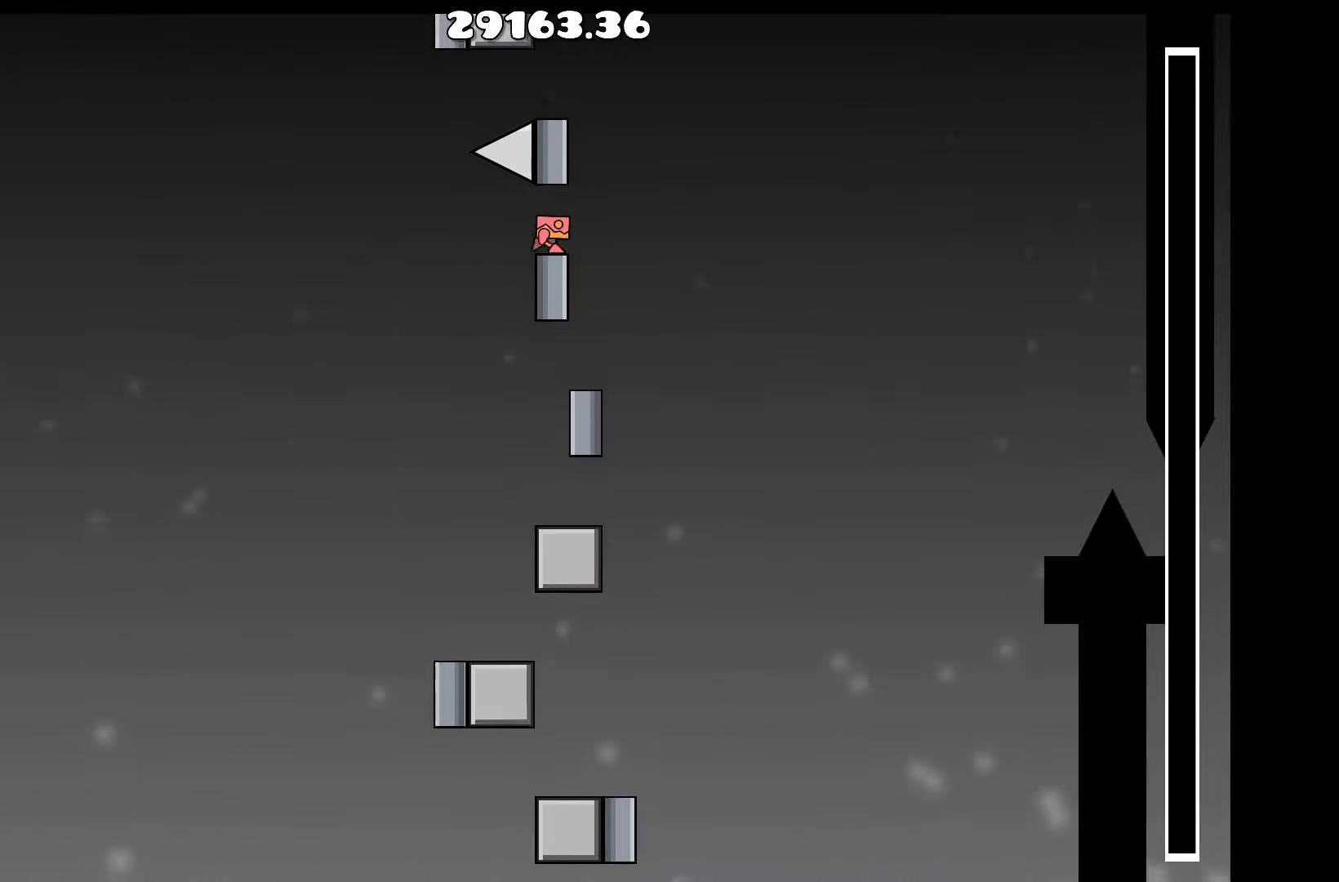
{"keys": [], "events": [[134, "d", "up"], [134, "up", "down"], [234, "a", "down"], [317, "up", "up"], [417, "a", "up"]]}
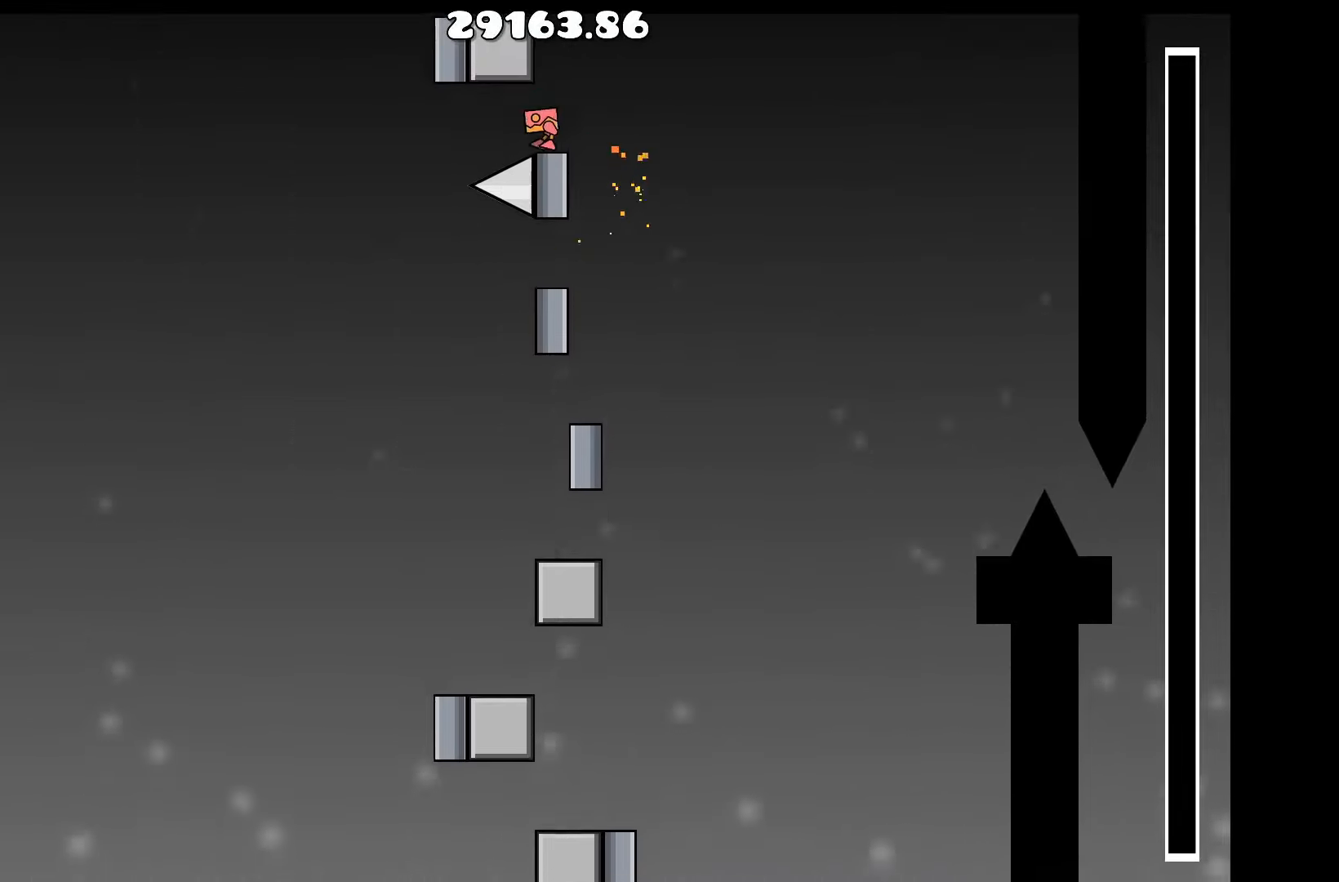
{"keys": [], "events": [[200, "d", "down"], [284, "d", "up"]]}
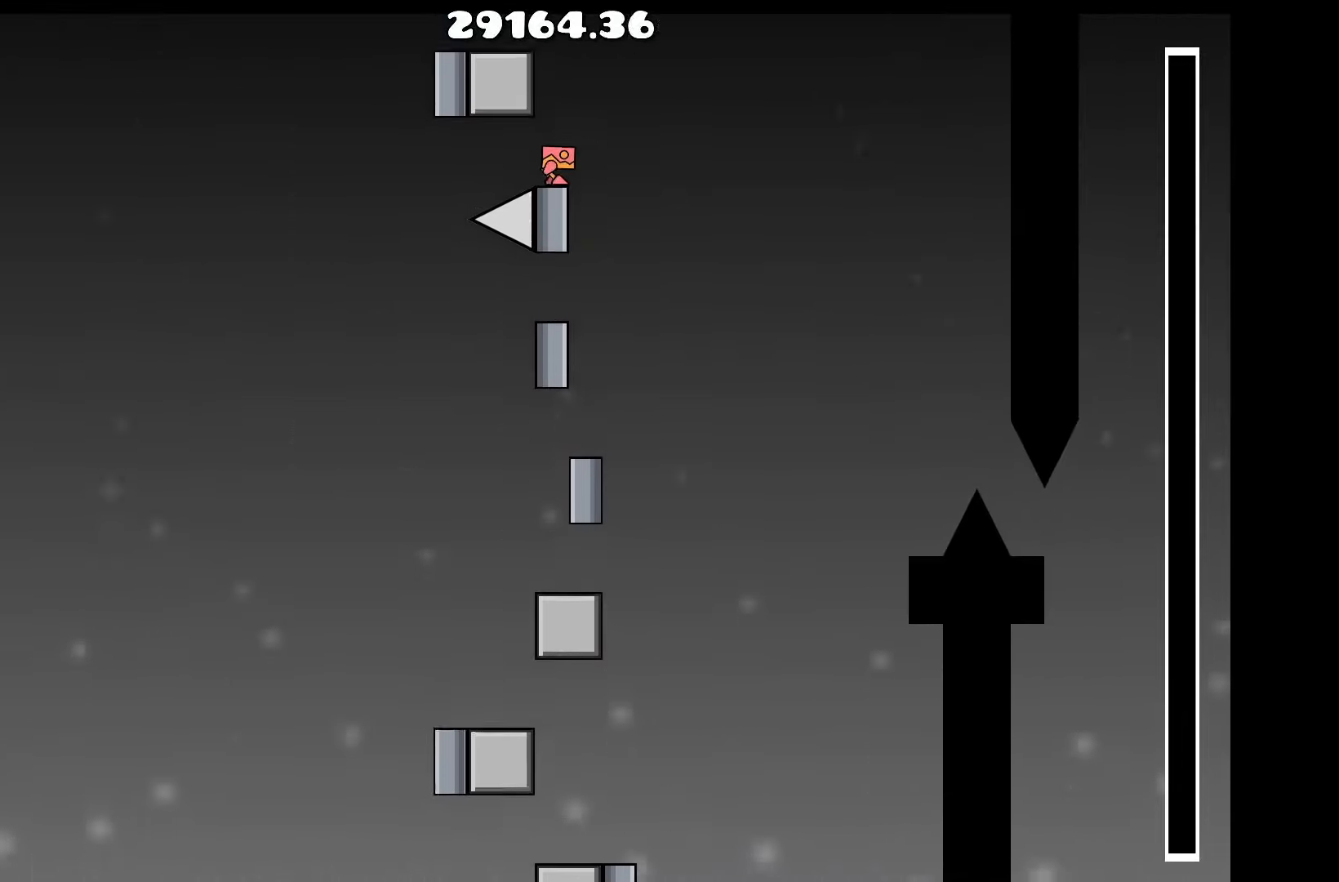
{"keys": ["a"], "events": [[67, "d", "down"], [167, "d", "up"], [217, "up", "down"], [400, "a", "down"], [400, "up", "up"]]}
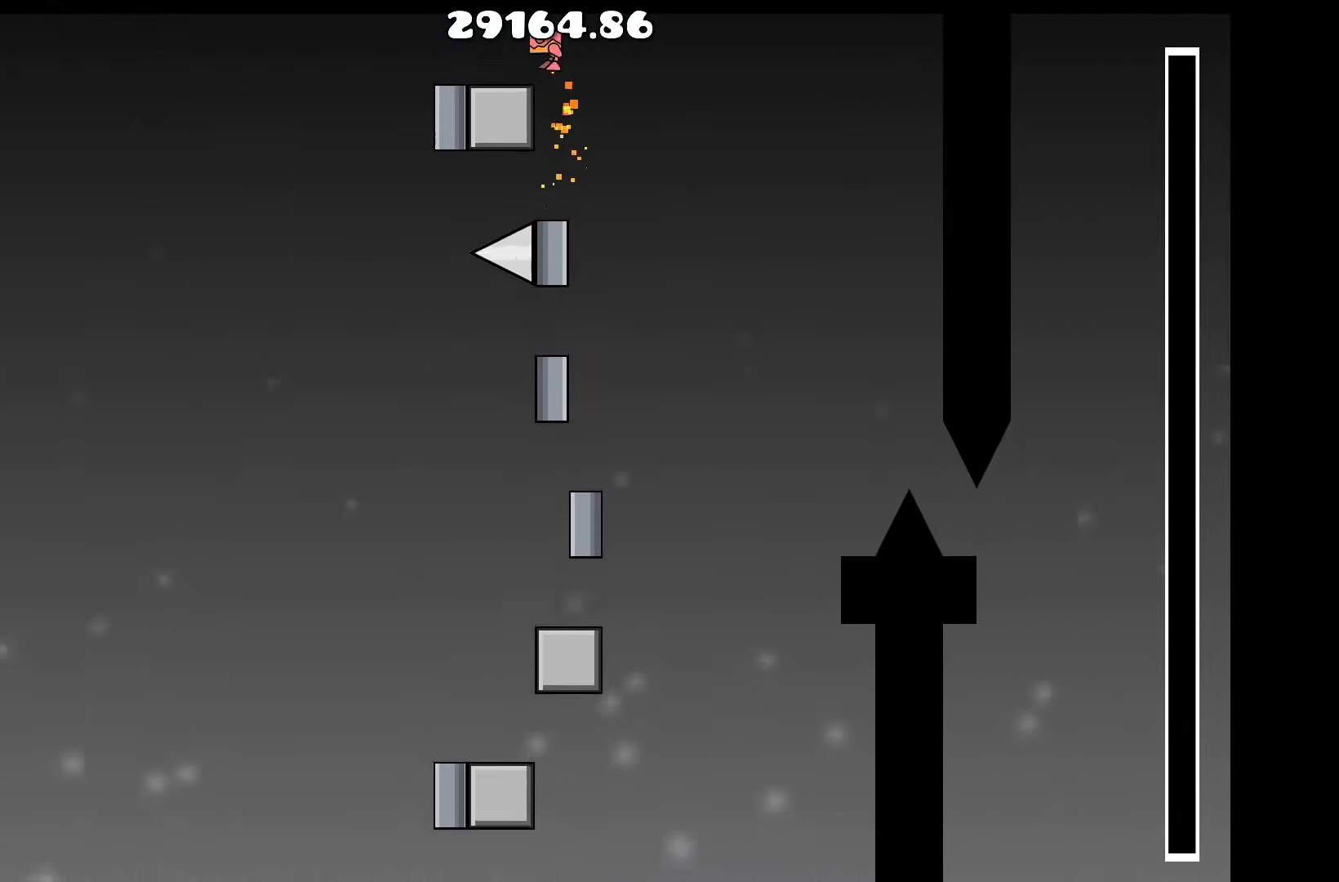
{"keys": [], "events": [[100, "a", "up"]]}
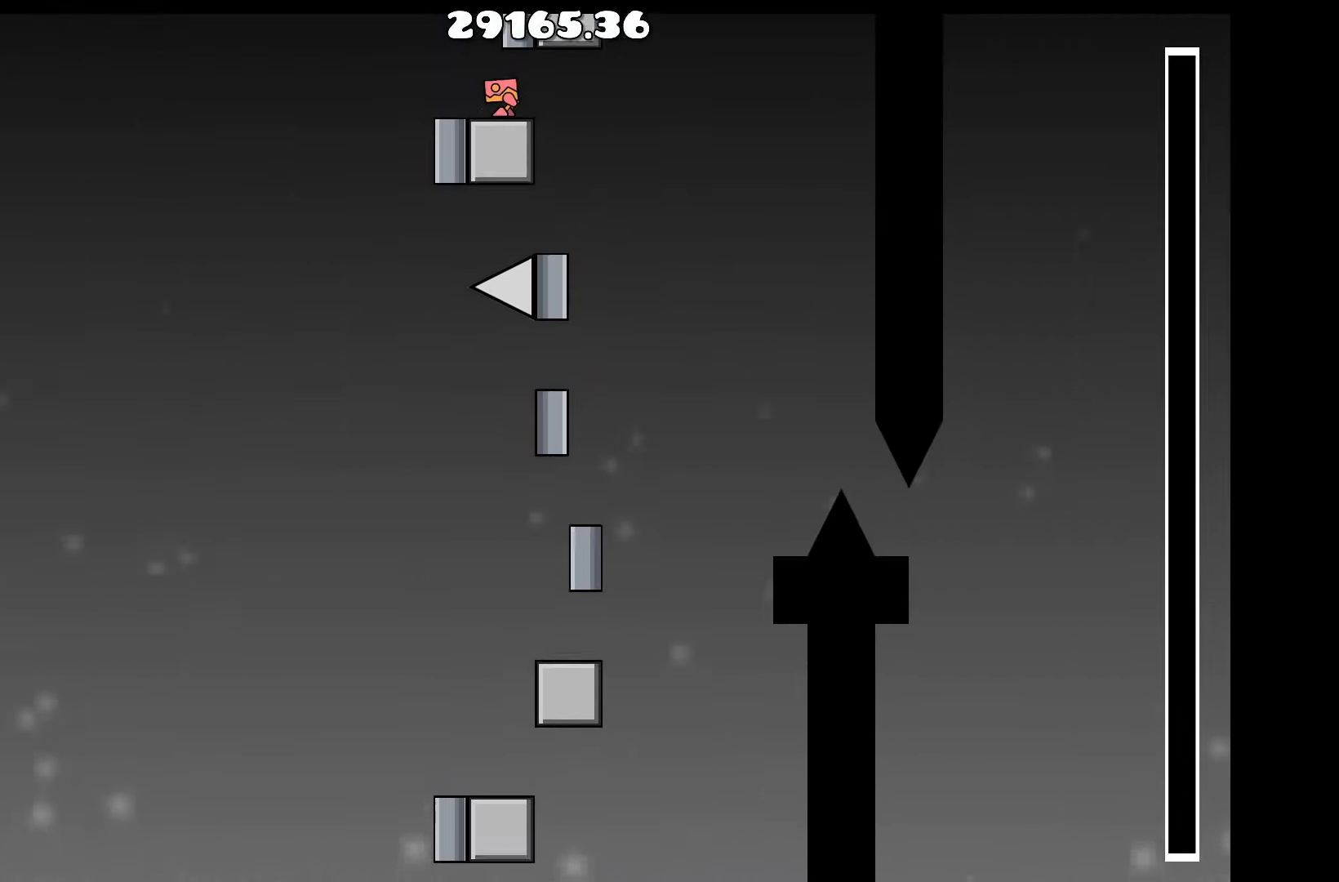
{"keys": [], "events": [[200, "a", "down"], [234, "a", "up"]]}
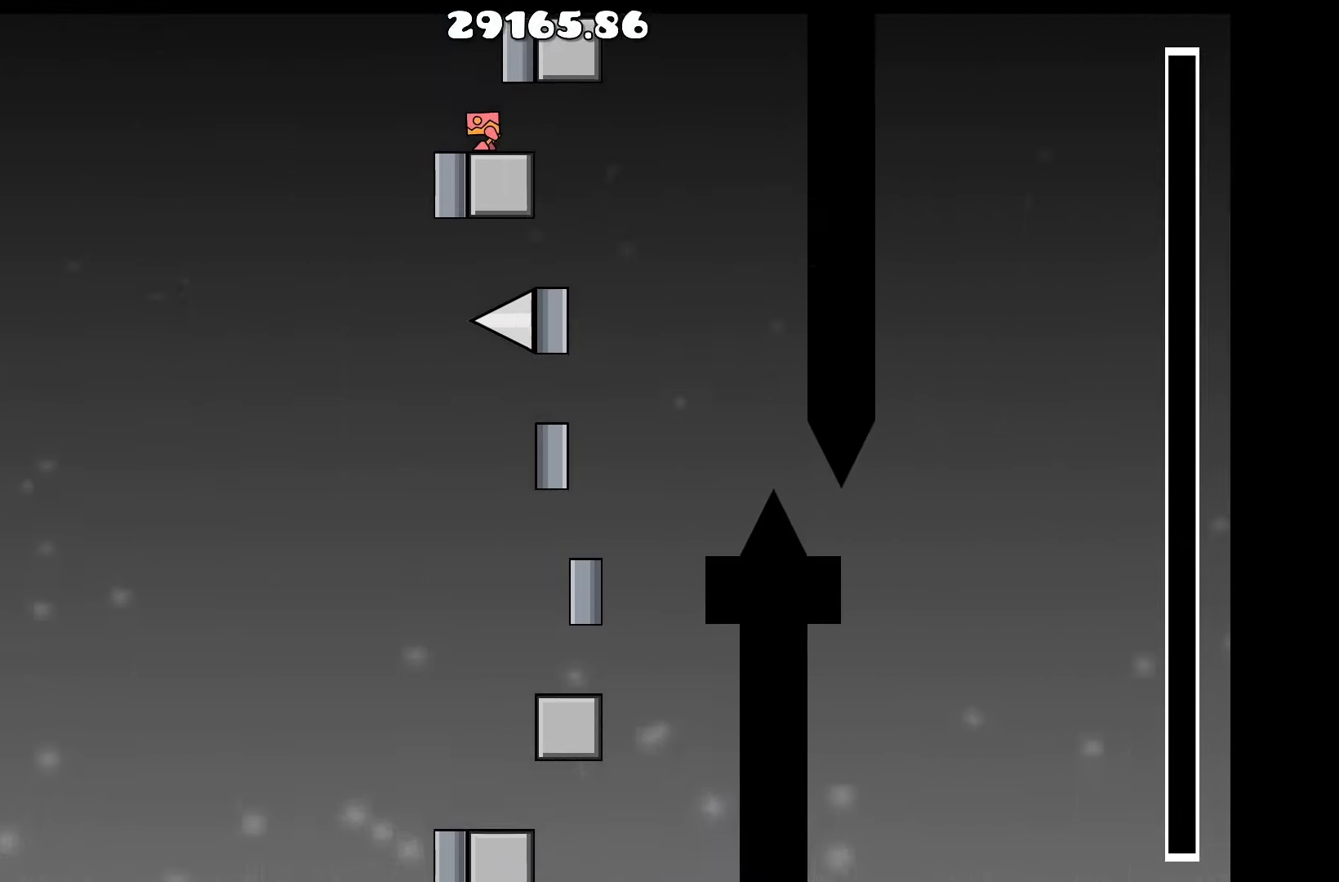
{"keys": [], "events": []}
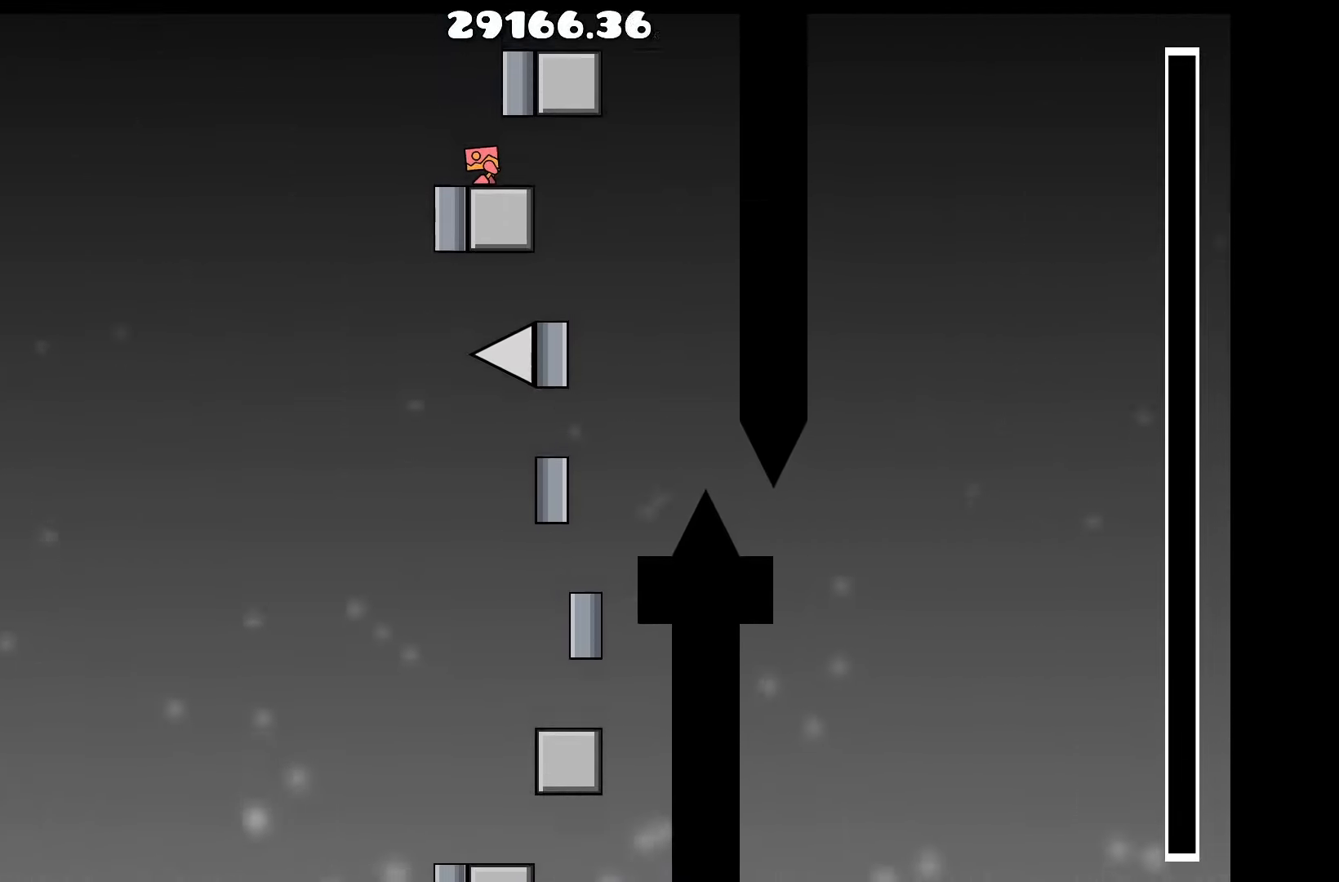
{"keys": ["a"], "events": [[500, "a", "down"]]}
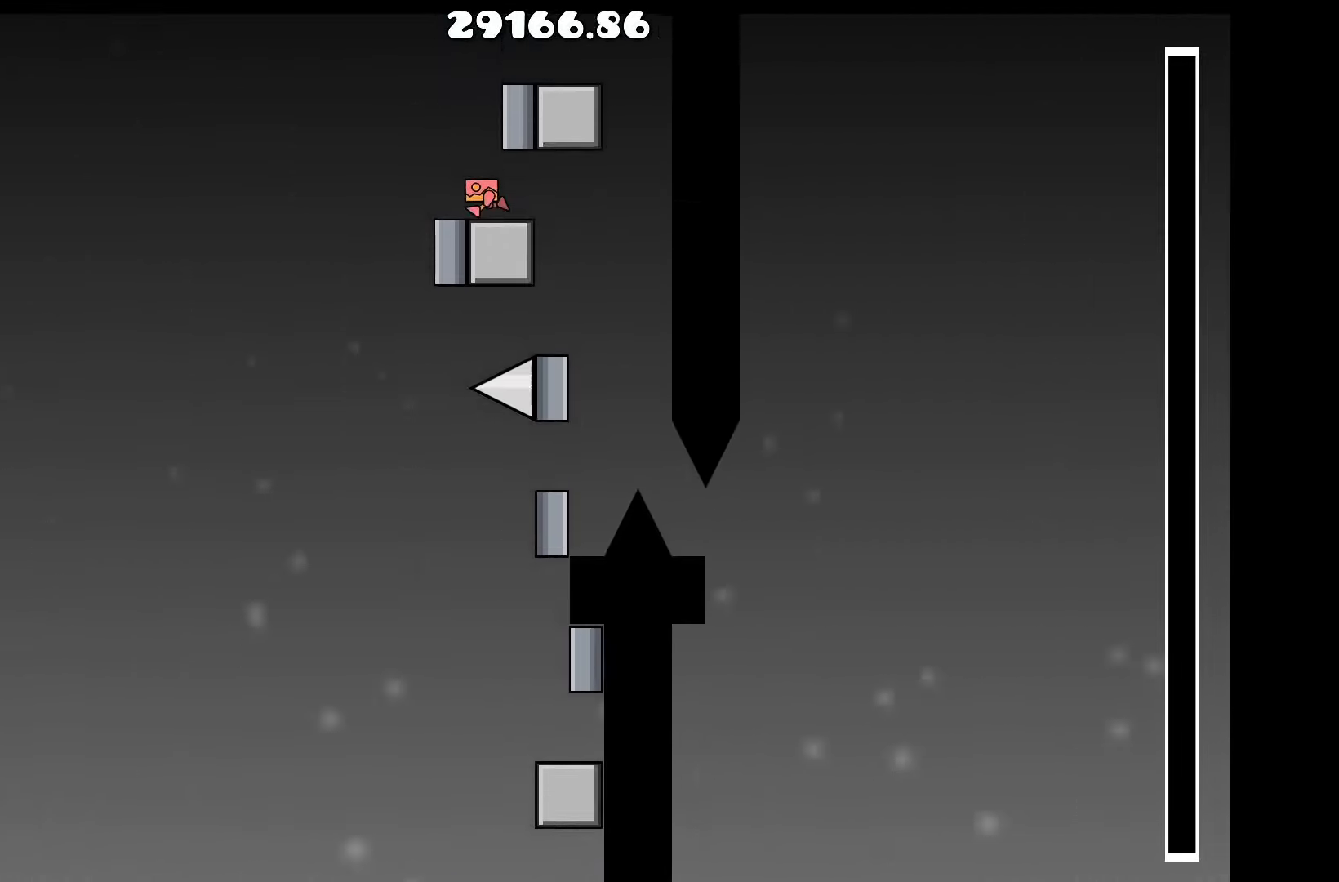
{"keys": [], "events": [[67, "a", "up"]]}
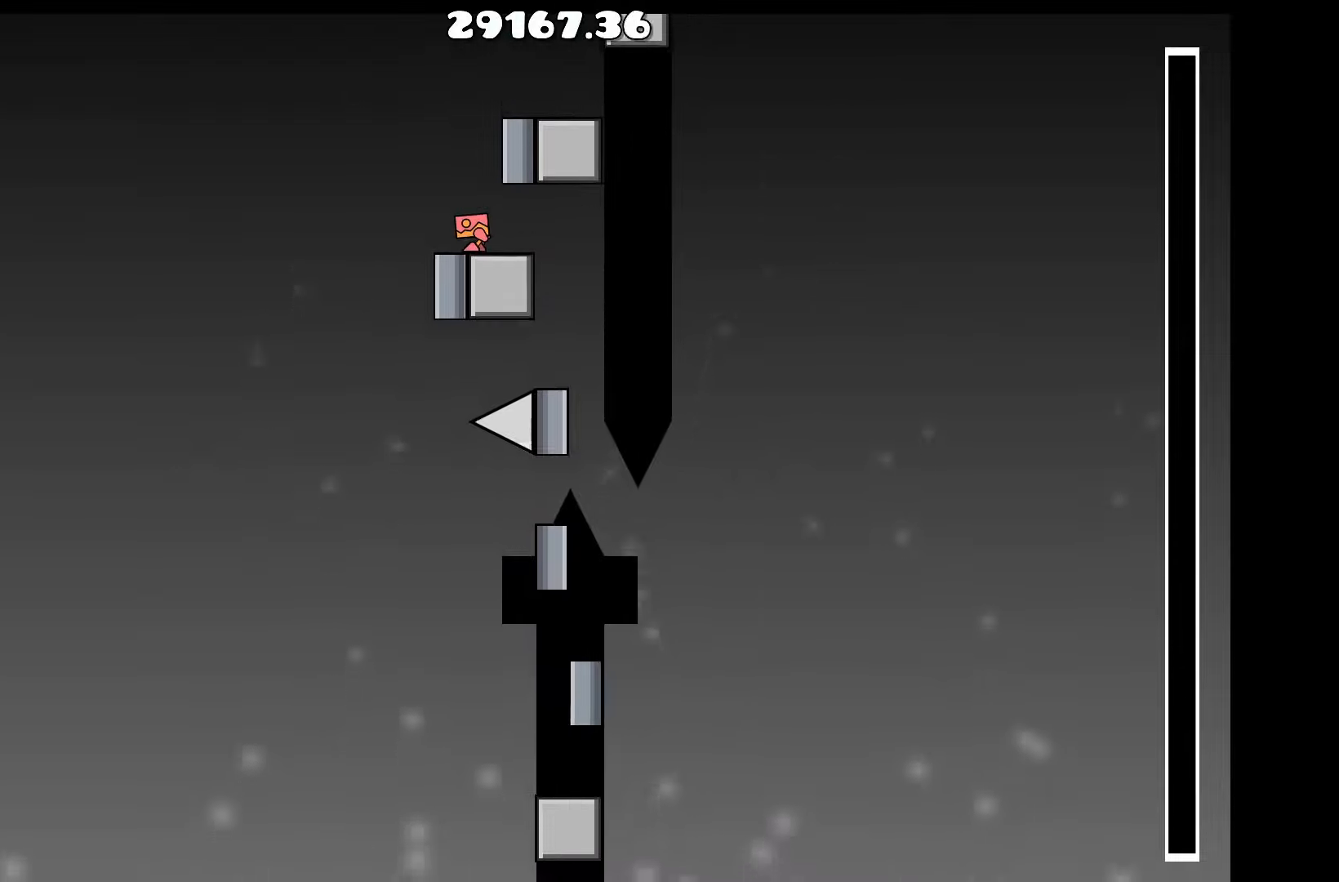
{"keys": [], "events": [[217, "a", "down"], [400, "a", "up"], [400, "up", "down"], [450, "up", "up"]]}
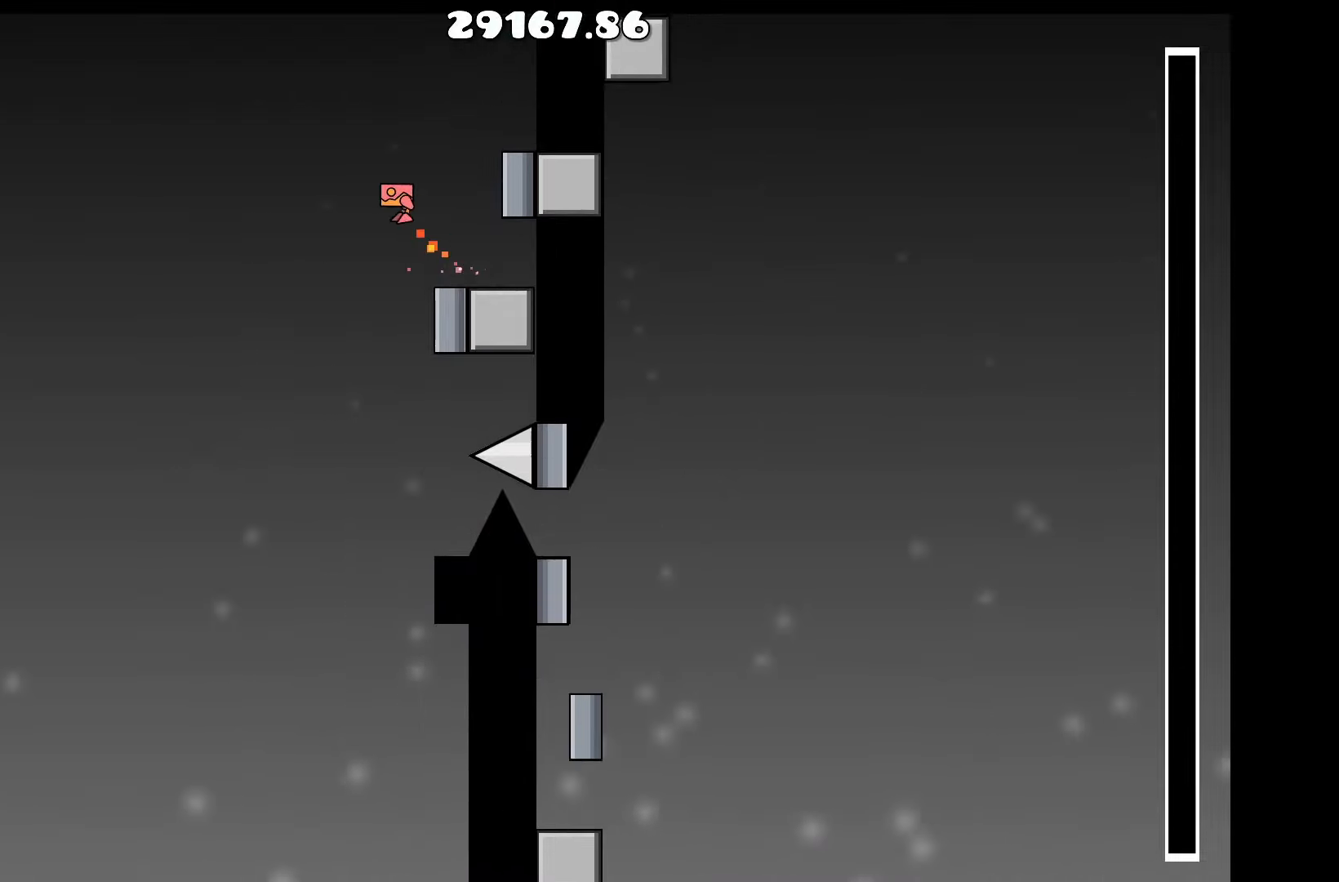
{"keys": ["a"], "events": [[284, "d", "down"], [334, "d", "up"], [500, "a", "down"]]}
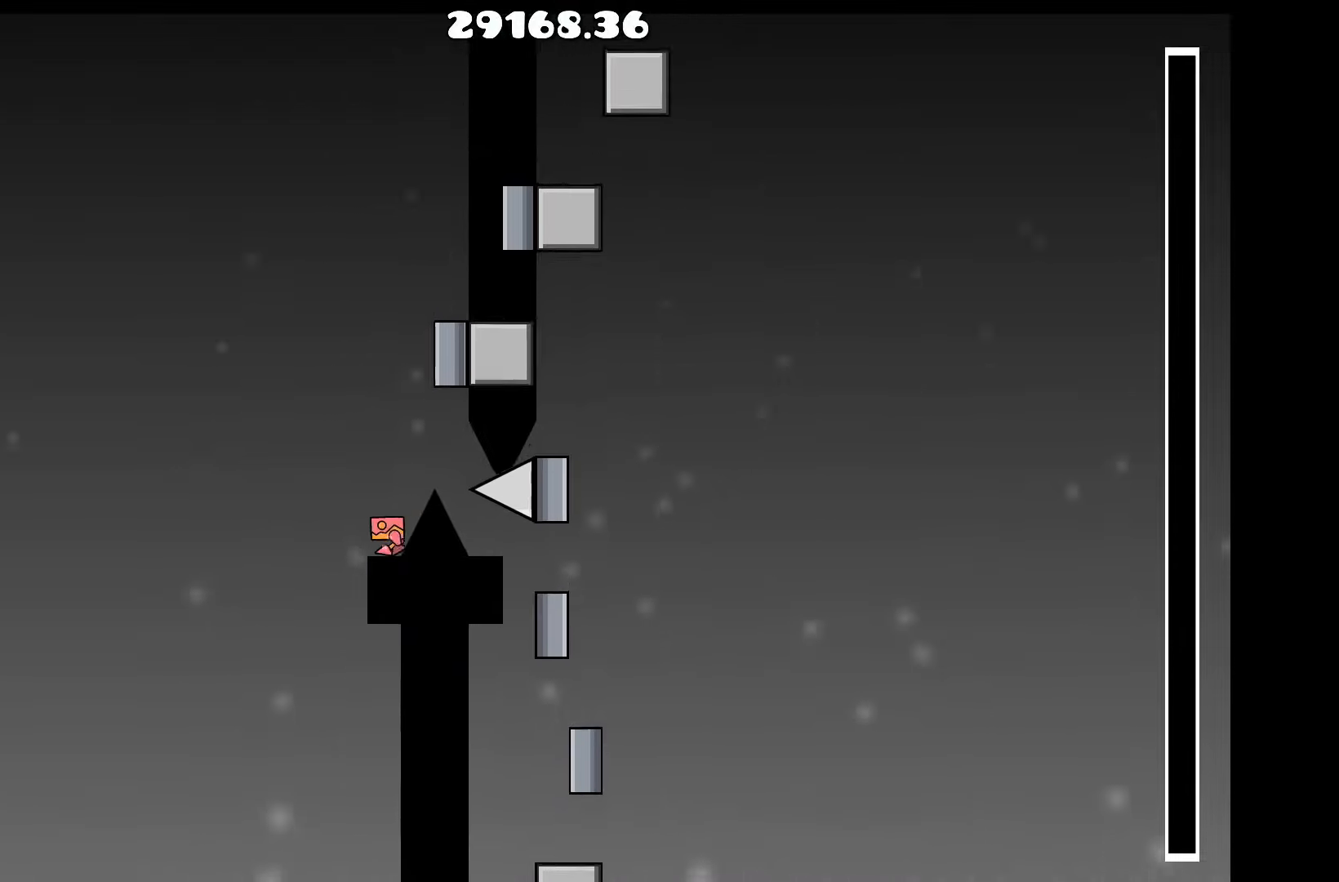
{"keys": ["d"], "events": [[50, "a", "up"], [384, "up", "down"], [484, "d", "down"], [484, "up", "up"]]}
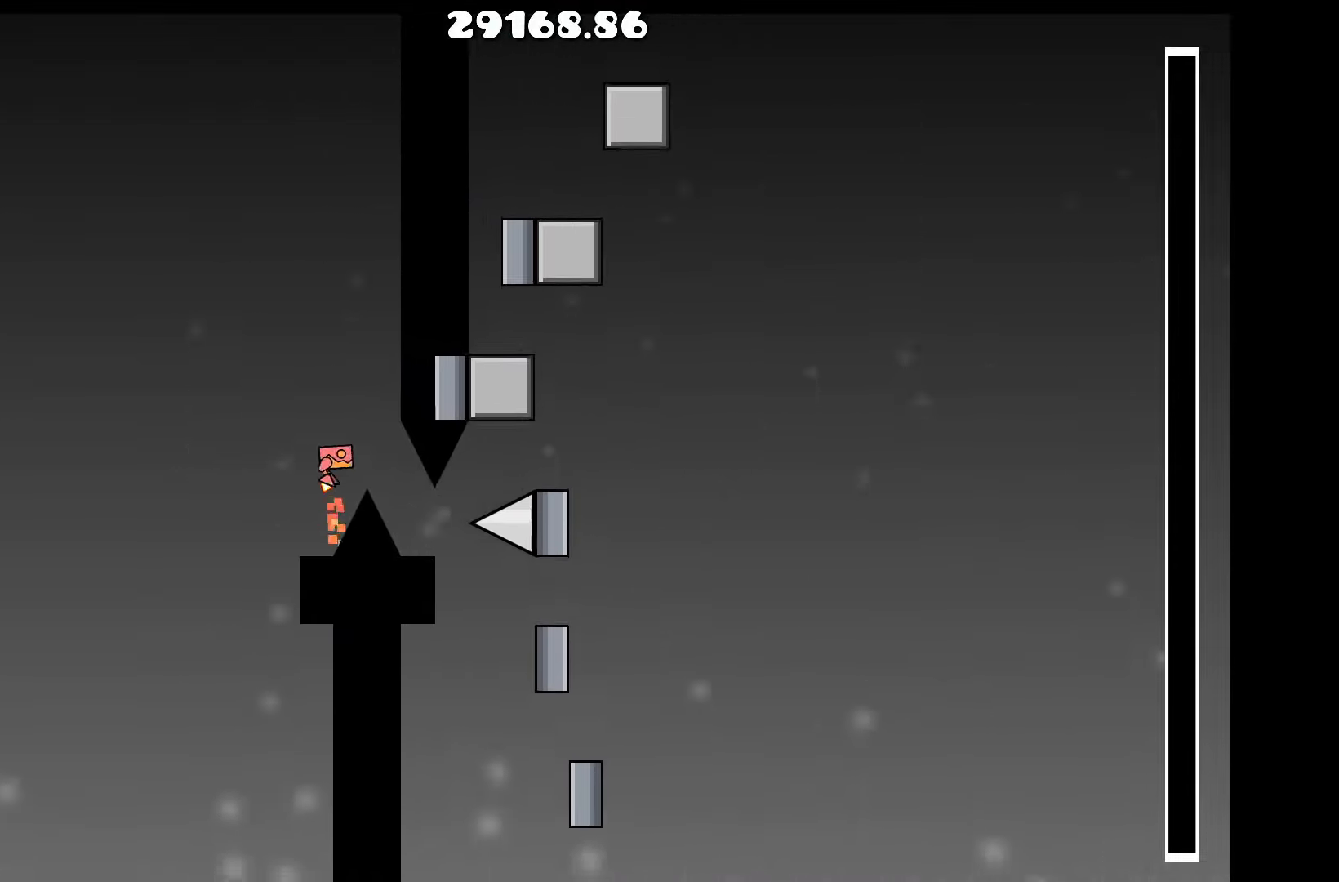
{"keys": [], "events": [[134, "d", "up"]]}
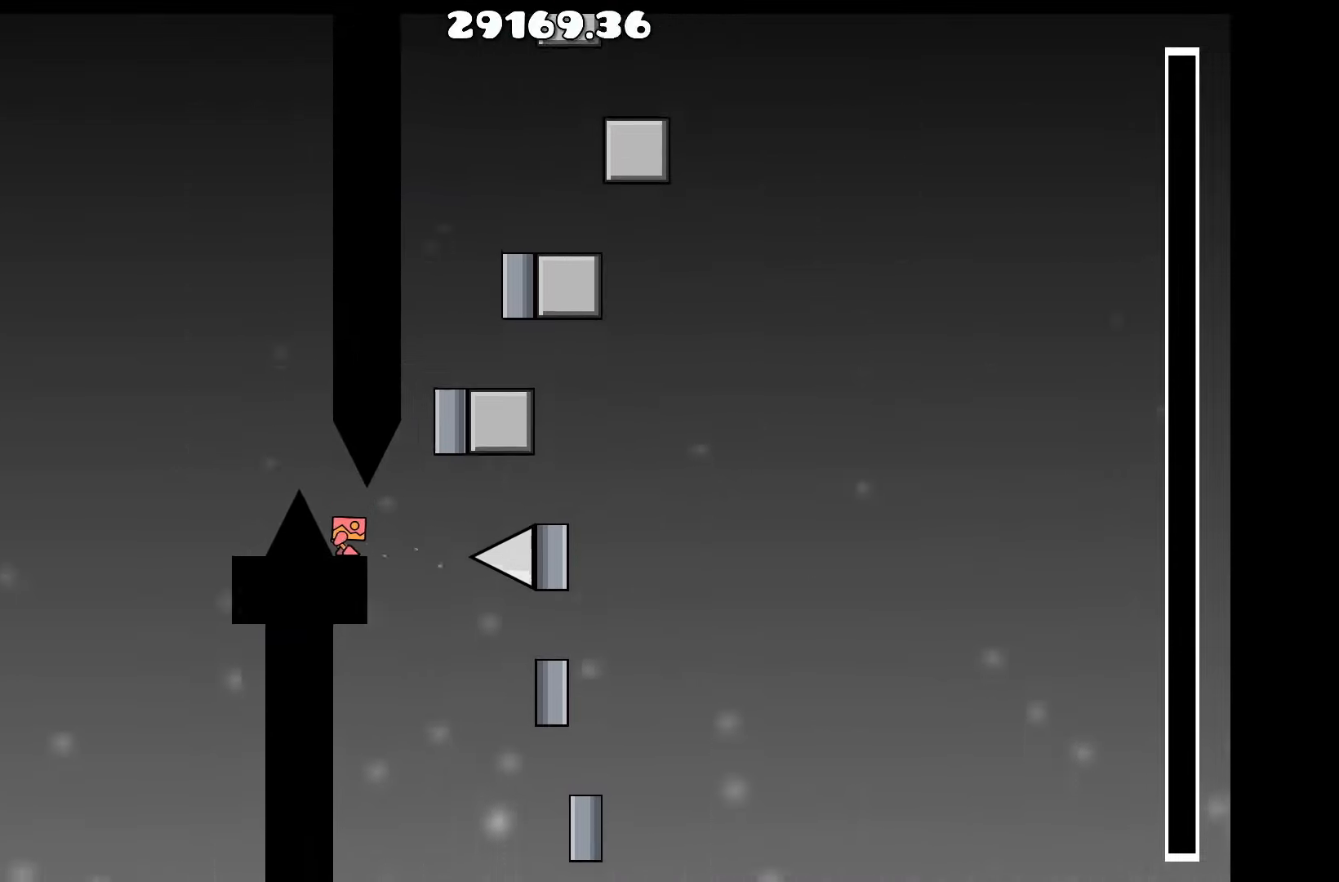
{"keys": ["d"], "events": [[500, "d", "down"]]}
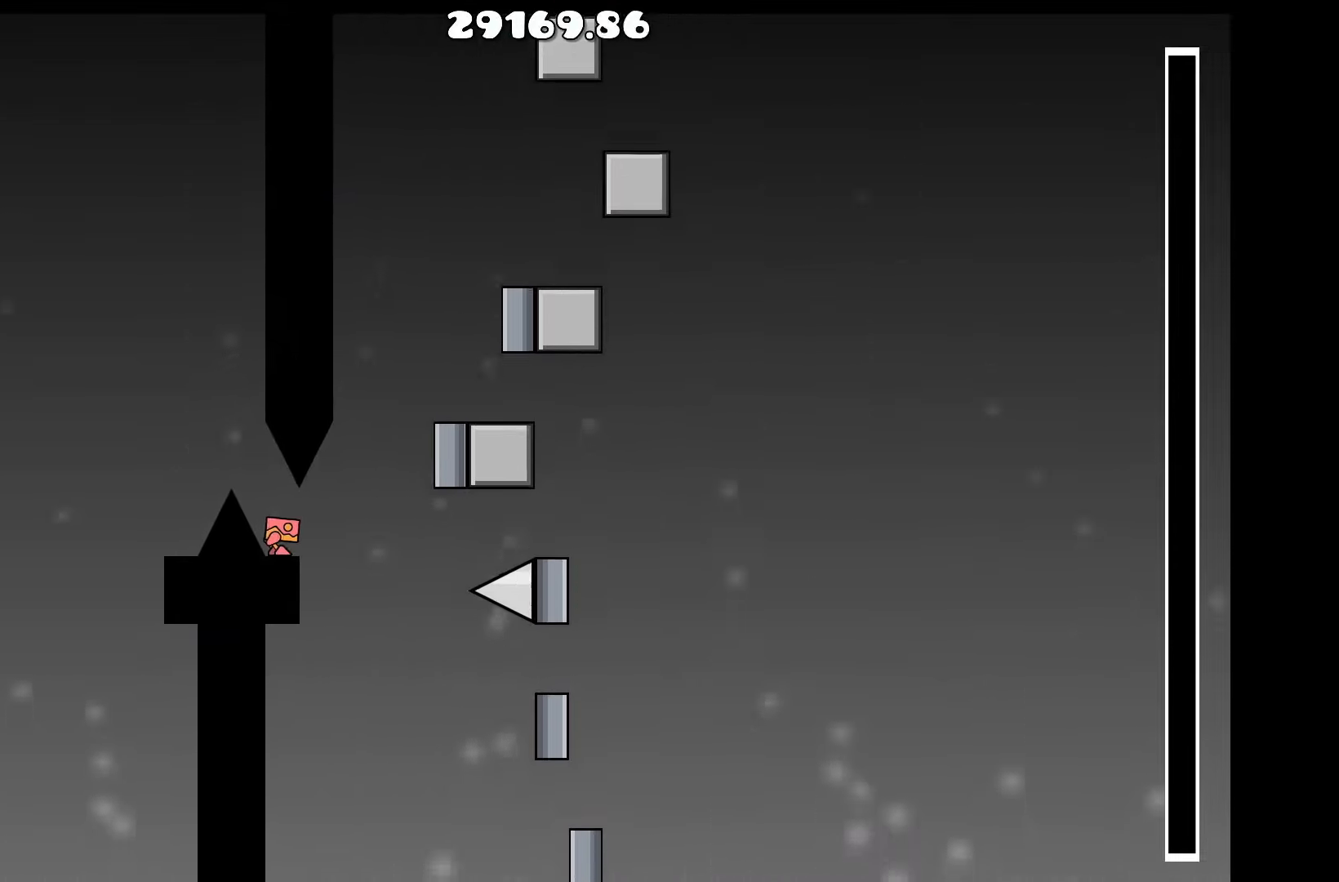
{"keys": ["d"], "events": [[150, "up", "down"], [284, "d", "up"], [384, "d", "down"], [434, "up", "up"]]}
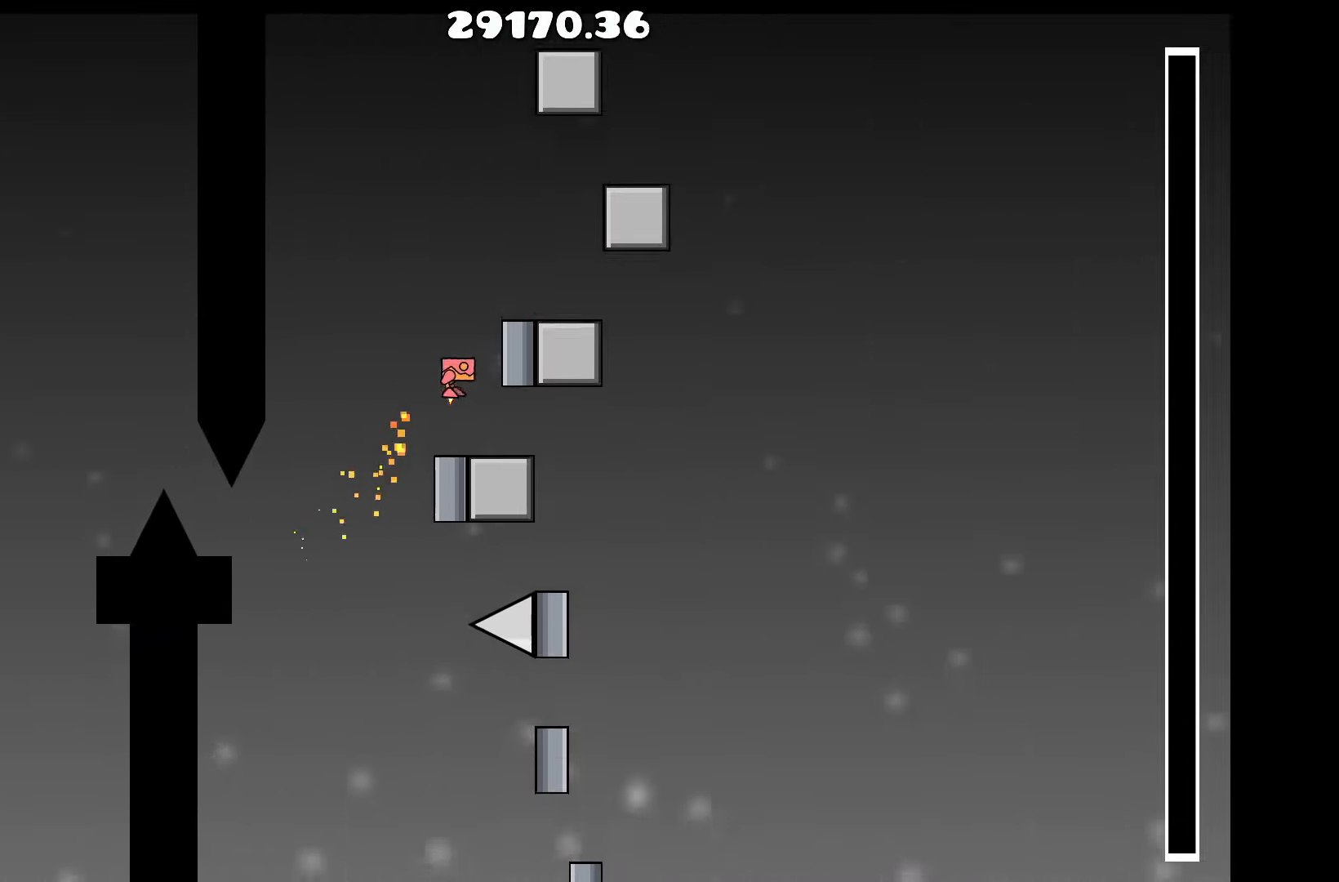
{"keys": ["d"], "events": [[17, "d", "up"], [217, "up", "down"], [450, "d", "down"], [450, "up", "up"]]}